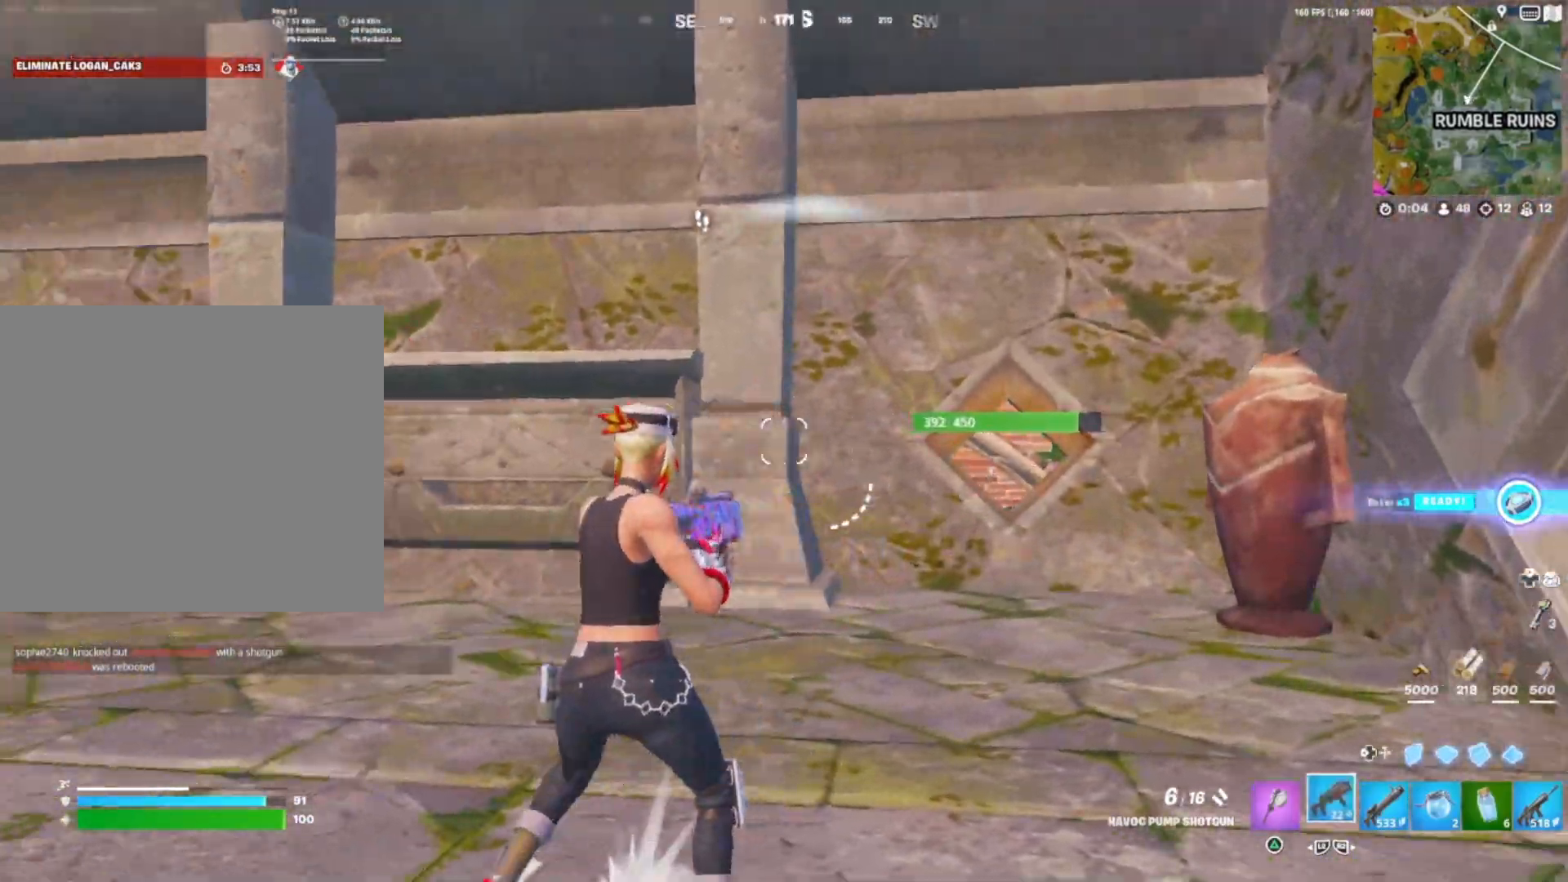
Gameplay with a controller (PlayStation layout); each line is a JSON object with the inputs held at the frame after it. "events" lists button and stick changes between this image and that frame as [ms after this image, input, new state], when the widget could be followed in between. Not read: left_stick.
{"buttons": [], "right_stick": "center", "events": [[100, "right_stick", "center"], [183, "right_stick", "left"], [317, "right_stick", "center"]]}
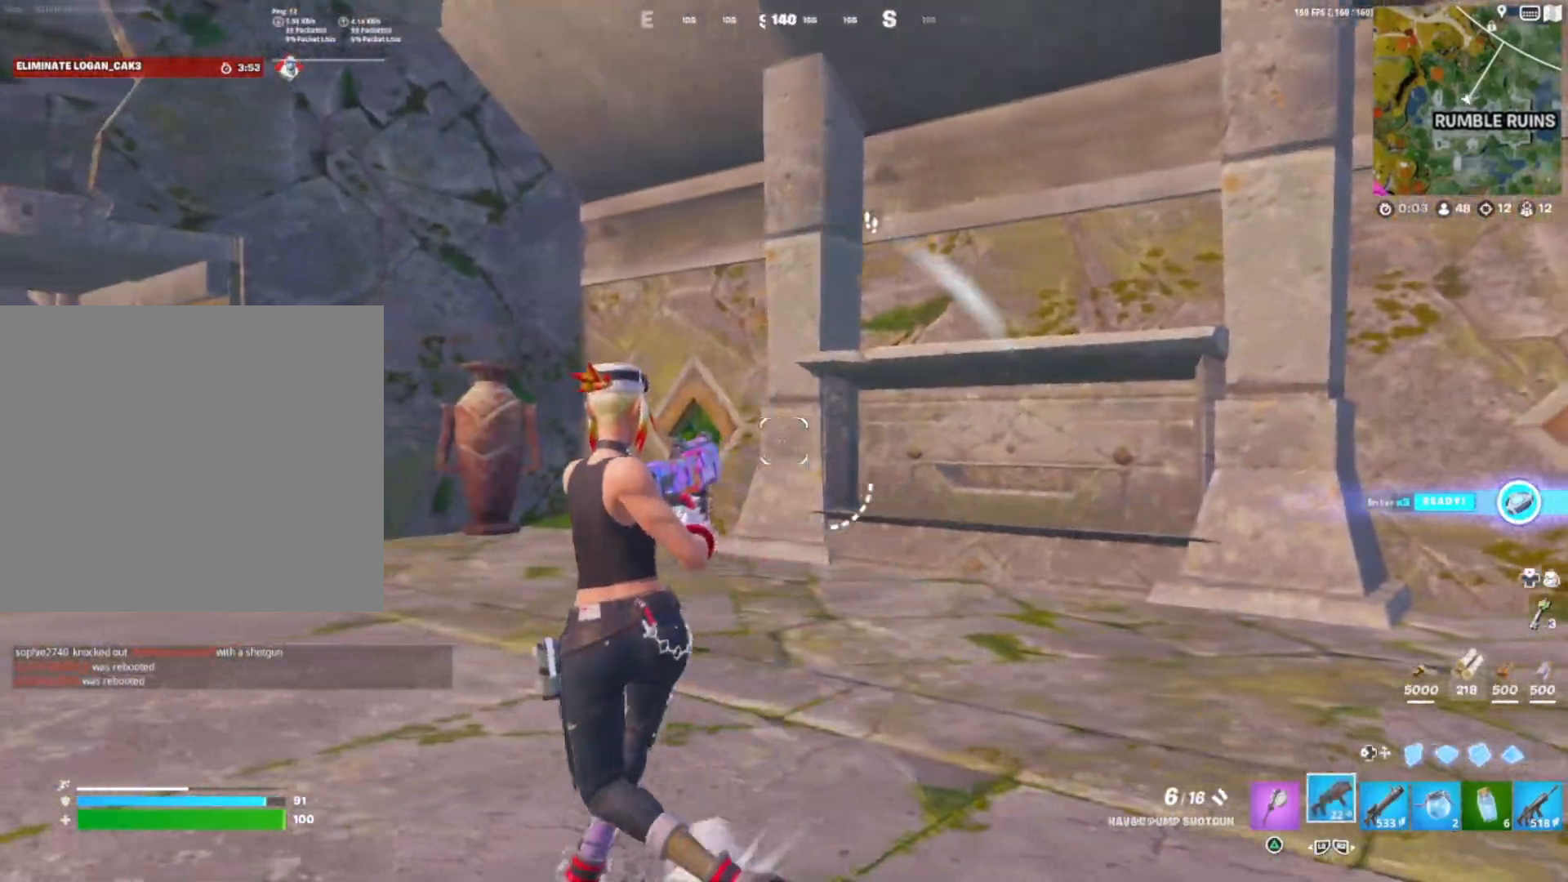
{"buttons": [], "right_stick": "right", "events": [[200, "right_stick", "right"]]}
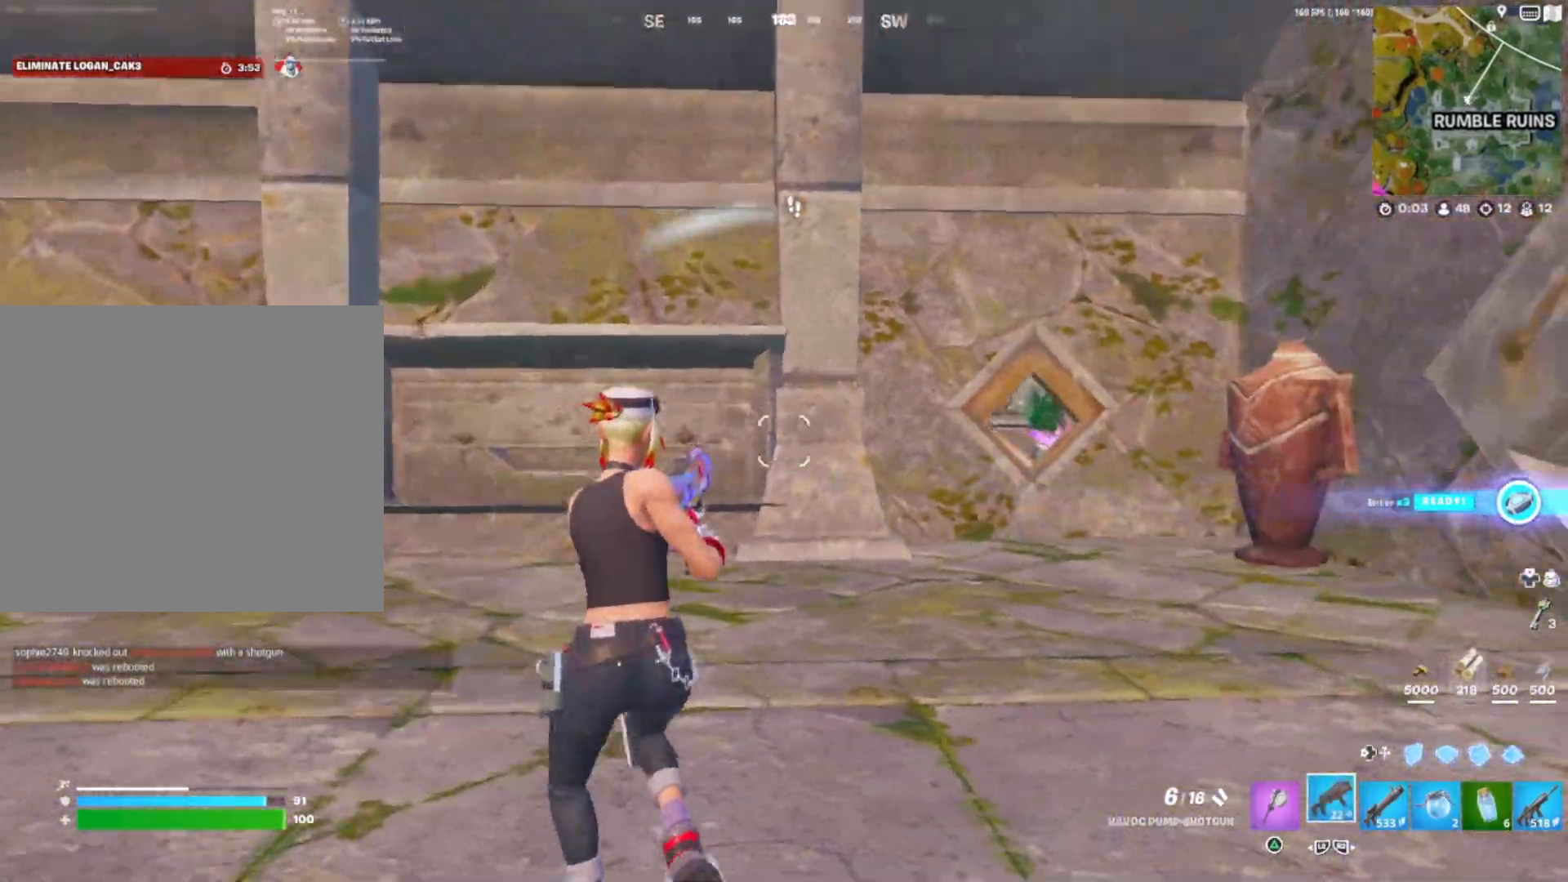
{"buttons": [], "right_stick": "left", "events": [[167, "right_stick", "center"], [417, "right_stick", "left"]]}
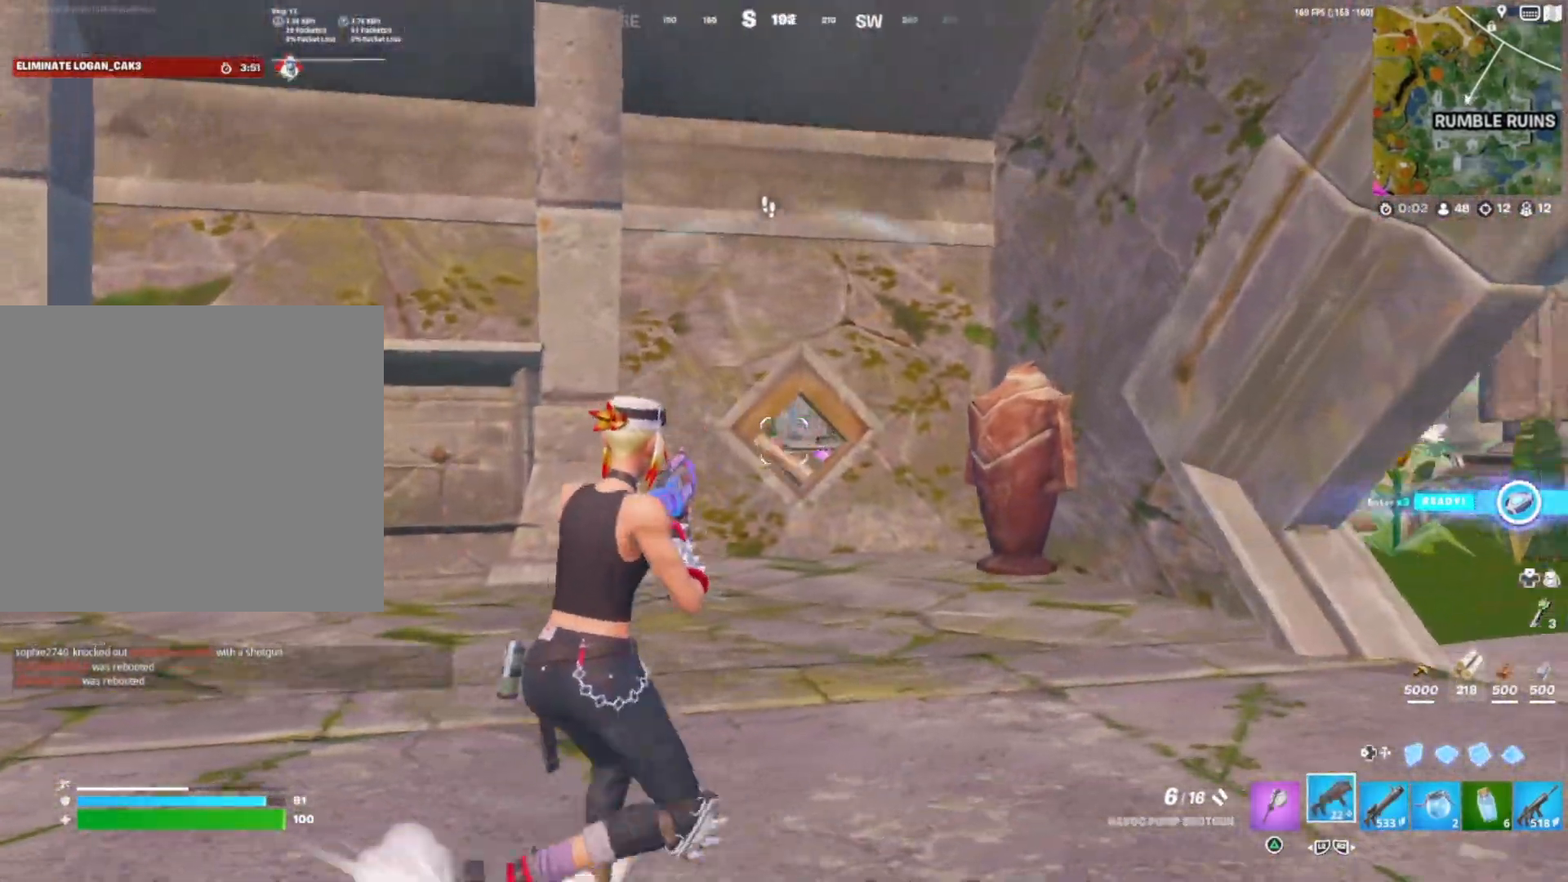
{"buttons": ["R1"], "right_stick": "down-right", "events": [[17, "right_stick", "center"], [467, "R1", "down"], [500, "right_stick", "down-right"]]}
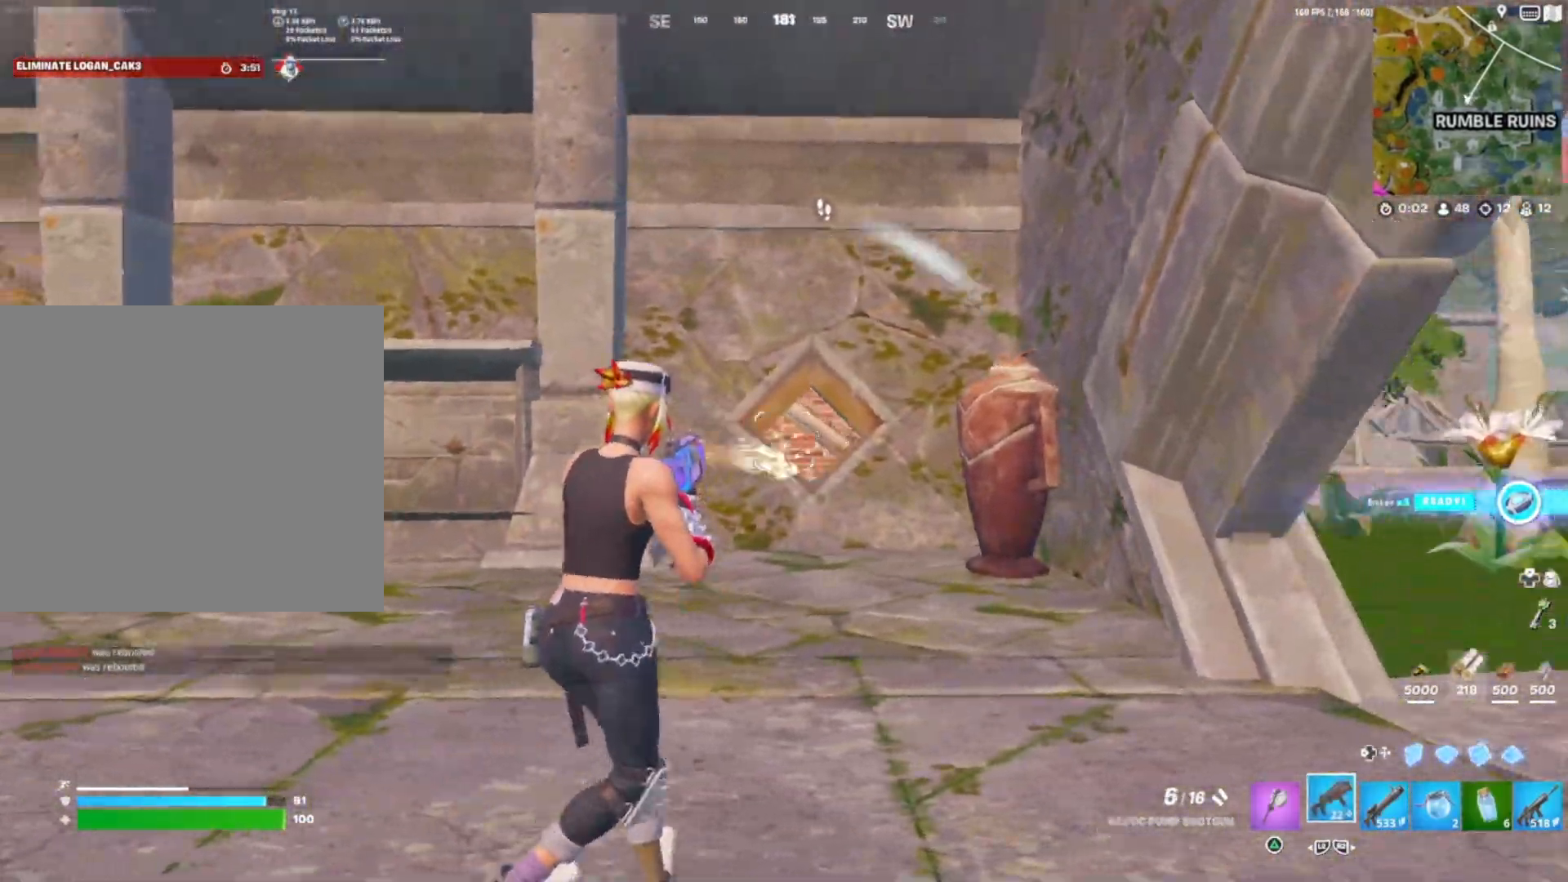
{"buttons": [], "right_stick": "center", "events": [[67, "R1", "up"], [250, "DPAD_DOWN", "down"], [267, "right_stick", "center"], [317, "right_stick", "right"], [383, "DPAD_DOWN", "up"], [500, "right_stick", "center"]]}
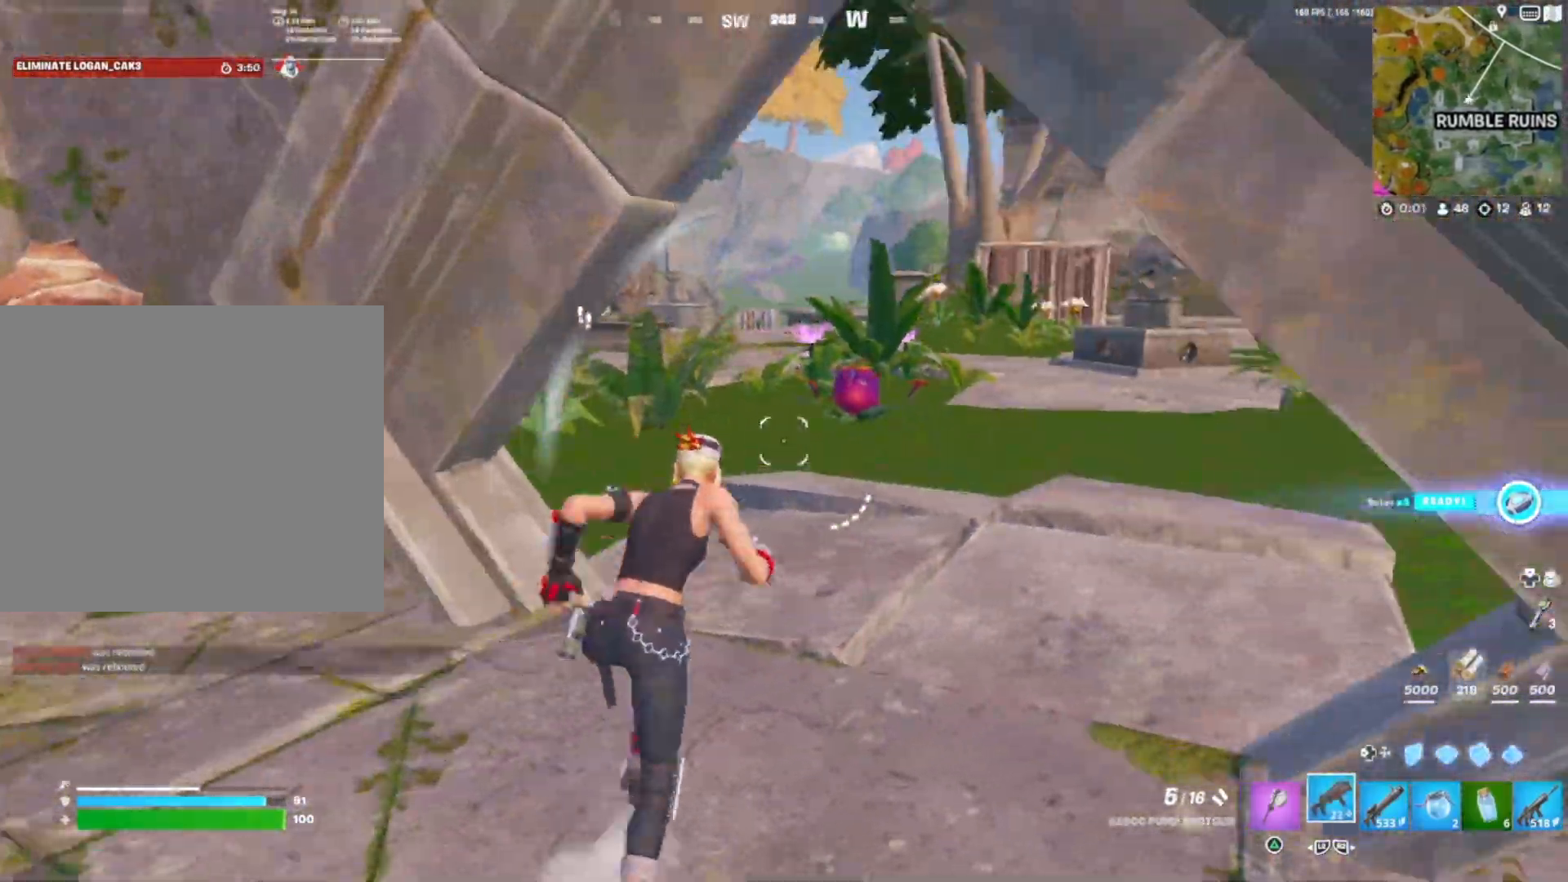
{"buttons": [], "right_stick": "right", "events": [[17, "right_stick", "left"], [83, "DPAD_LEFT", "down"], [150, "R1", "down"], [200, "DPAD_LEFT", "up"], [200, "right_stick", "center"], [250, "right_stick", "up"], [333, "DPAD_LEFT", "down"], [350, "R1", "up"], [450, "DPAD_LEFT", "up"], [450, "right_stick", "right"]]}
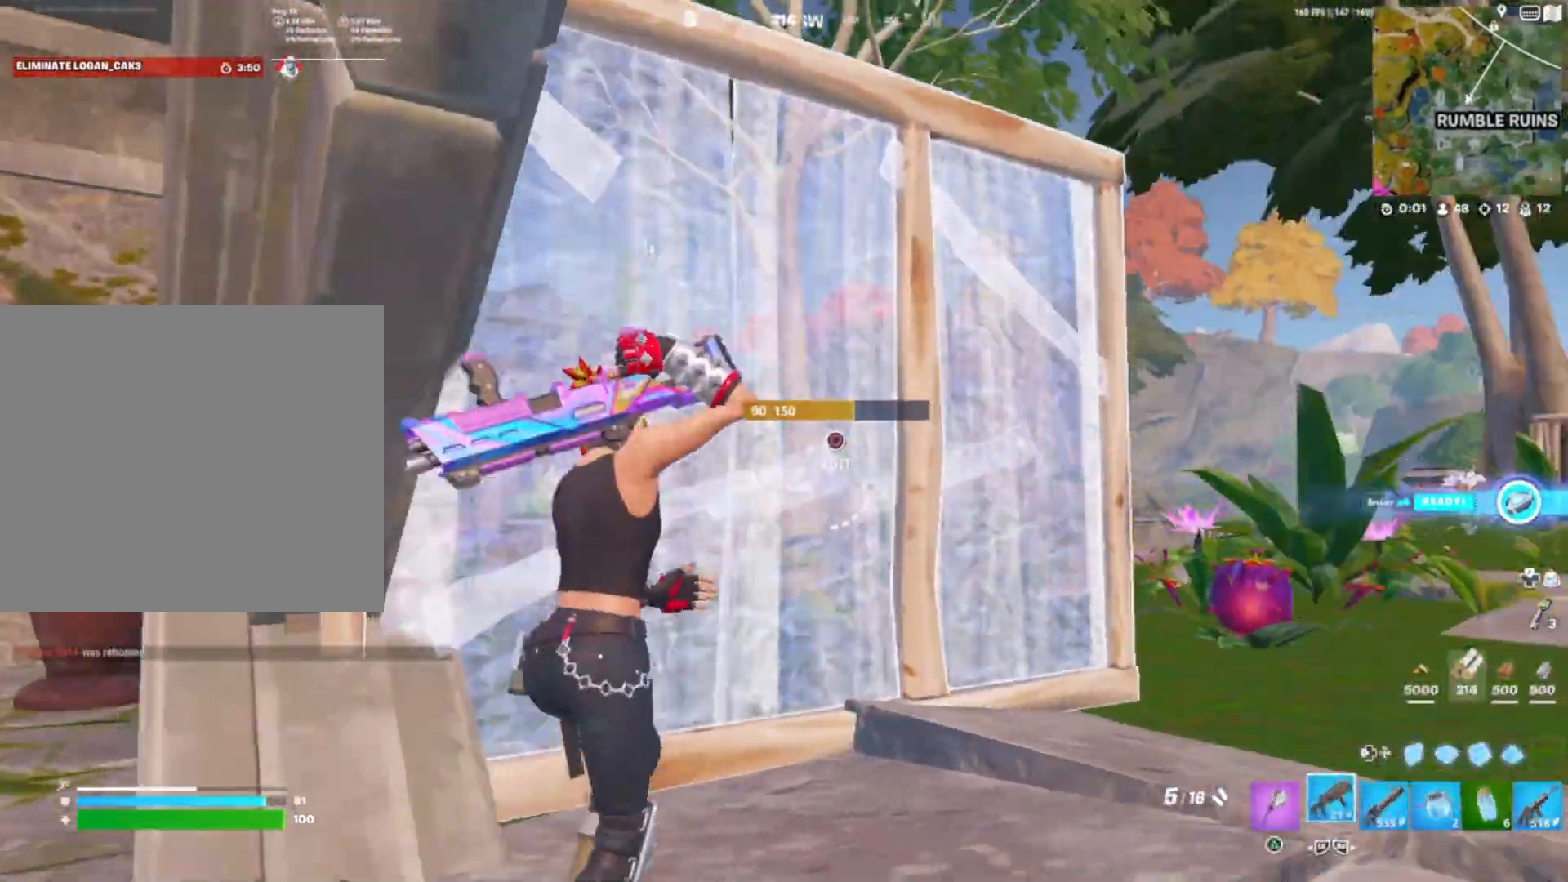
{"buttons": [], "right_stick": "center", "events": [[50, "CIRCLE", "down"], [50, "right_stick", "left"], [67, "CIRCLE", "up"], [67, "R1", "down"], [83, "R1", "up"], [200, "right_stick", "center"], [250, "right_stick", "down-right"], [383, "right_stick", "center"]]}
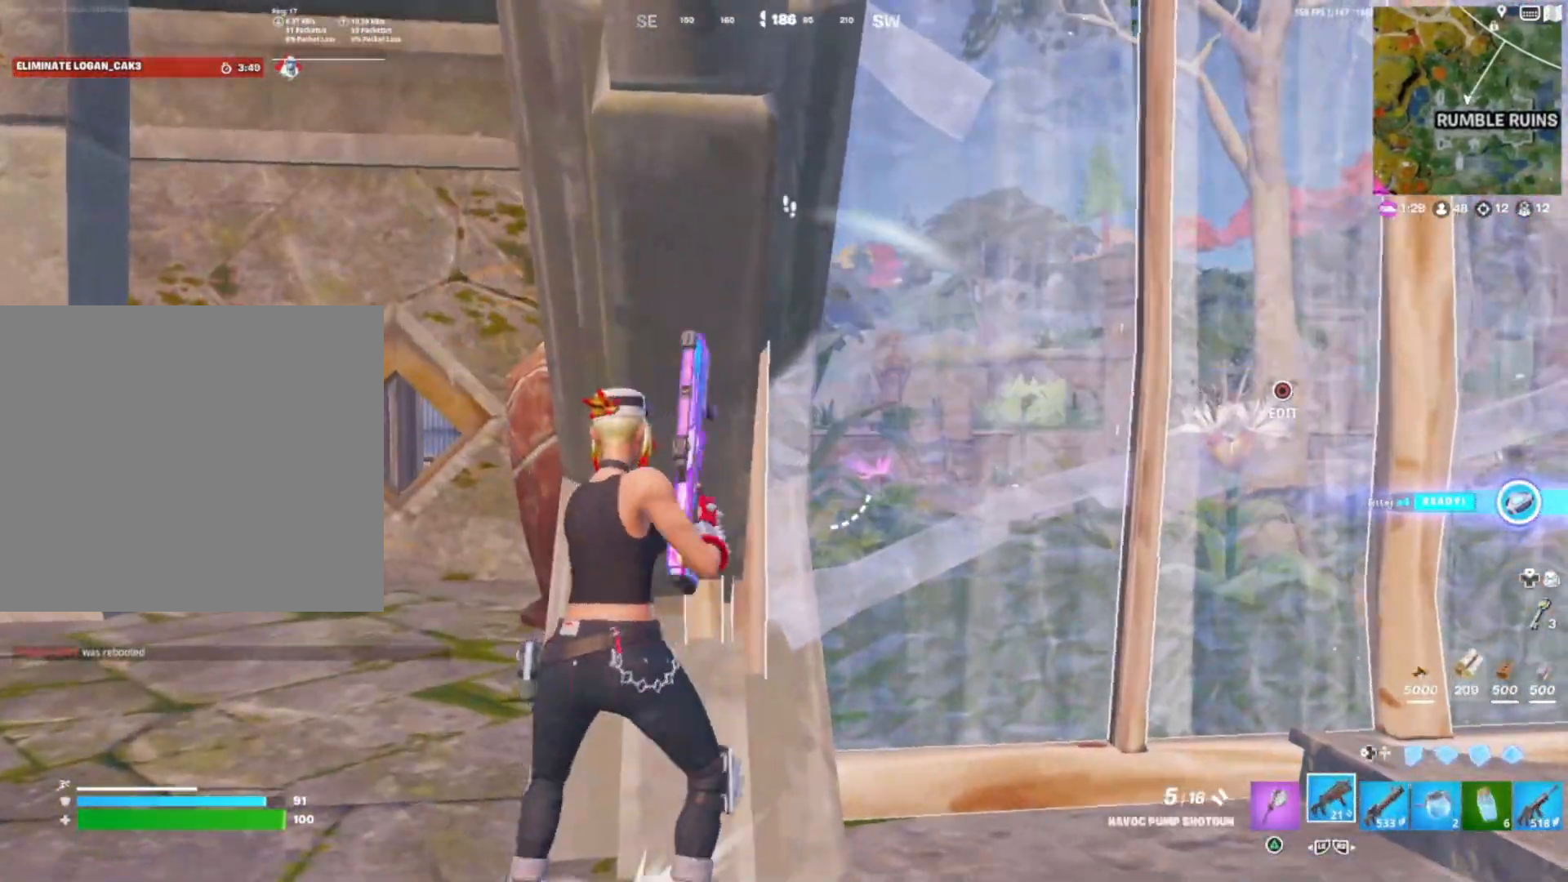
{"buttons": [], "right_stick": "left", "events": [[217, "right_stick", "right"], [433, "R1", "down"], [450, "right_stick", "left"], [467, "R1", "up"]]}
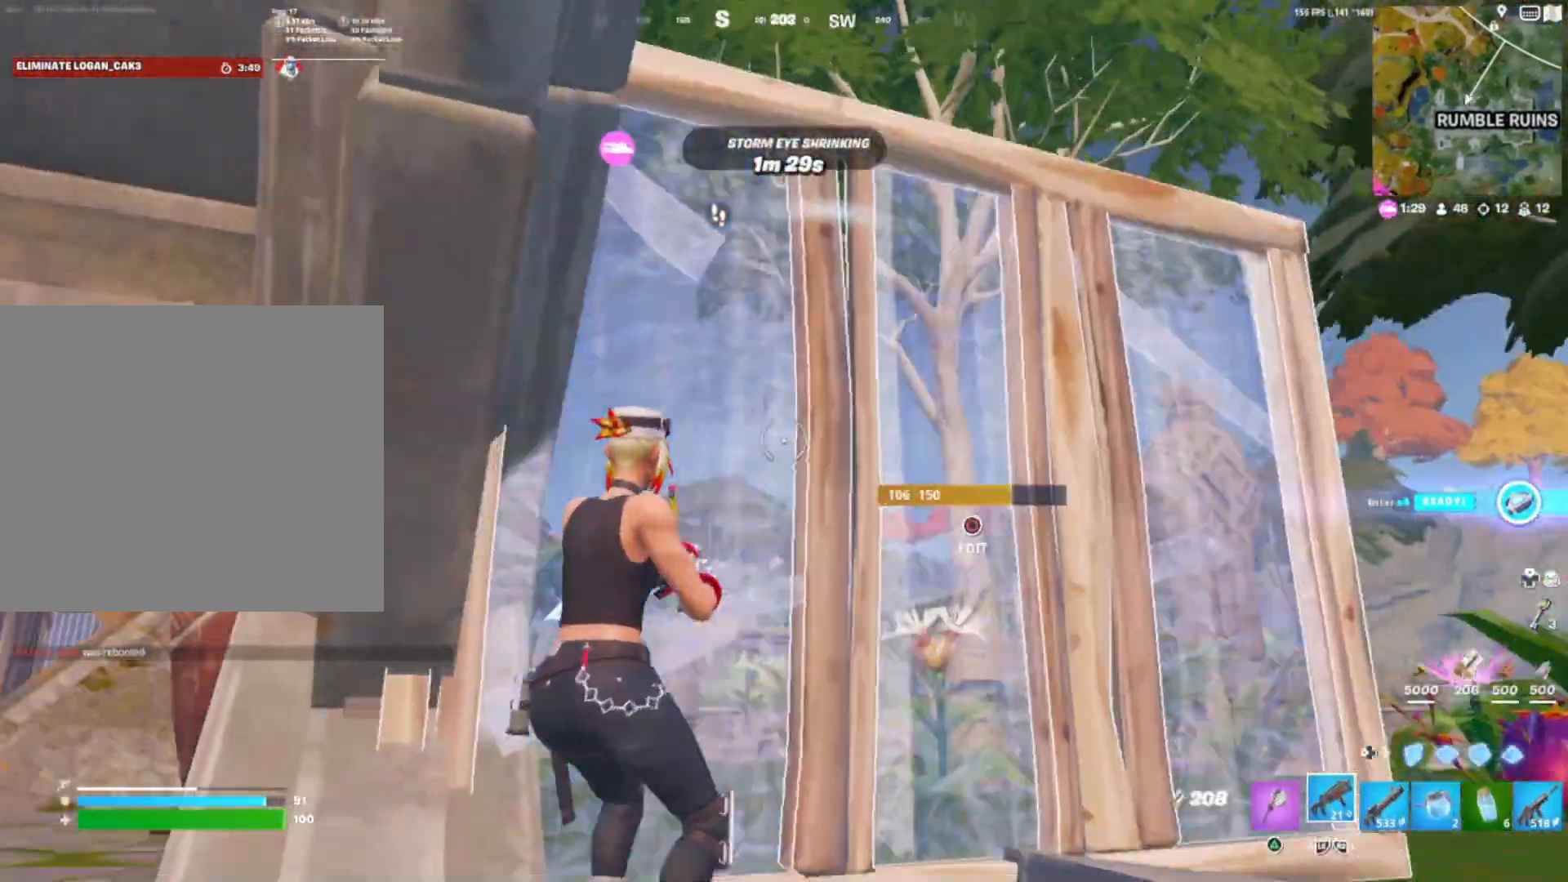
{"buttons": [], "right_stick": "down-right", "events": [[217, "right_stick", "center"], [233, "CROSS", "down"], [333, "CROSS", "up"], [483, "right_stick", "down-right"]]}
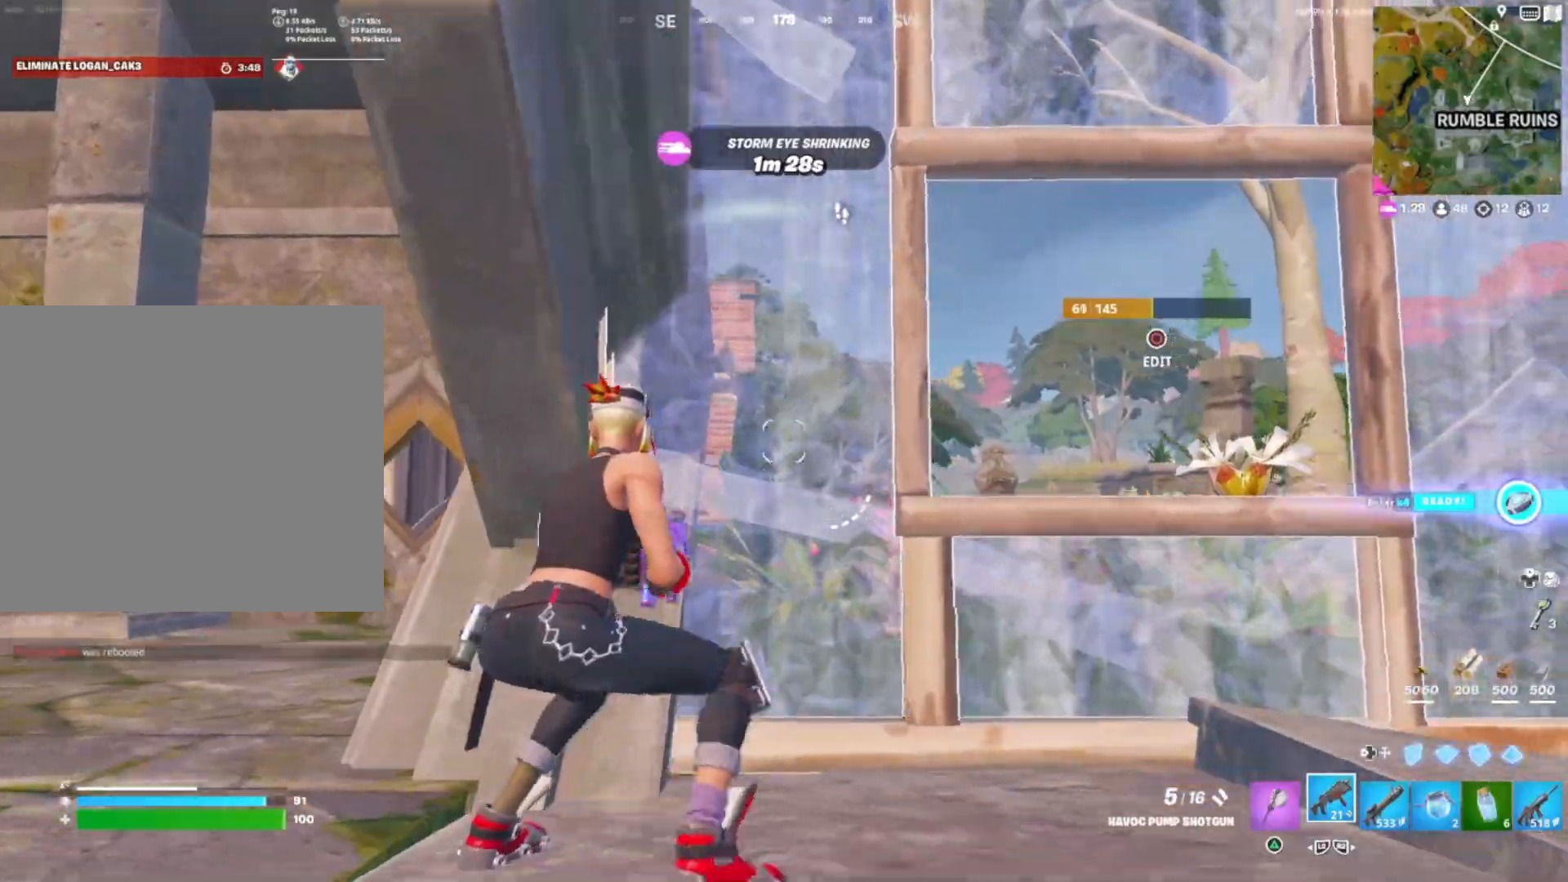
{"buttons": [], "right_stick": "left", "events": [[33, "right_stick", "center"], [100, "R3", "down"], [217, "R3", "up"], [317, "right_stick", "right"], [400, "R1", "down"], [400, "right_stick", "up"], [450, "right_stick", "left"], [500, "R1", "up"]]}
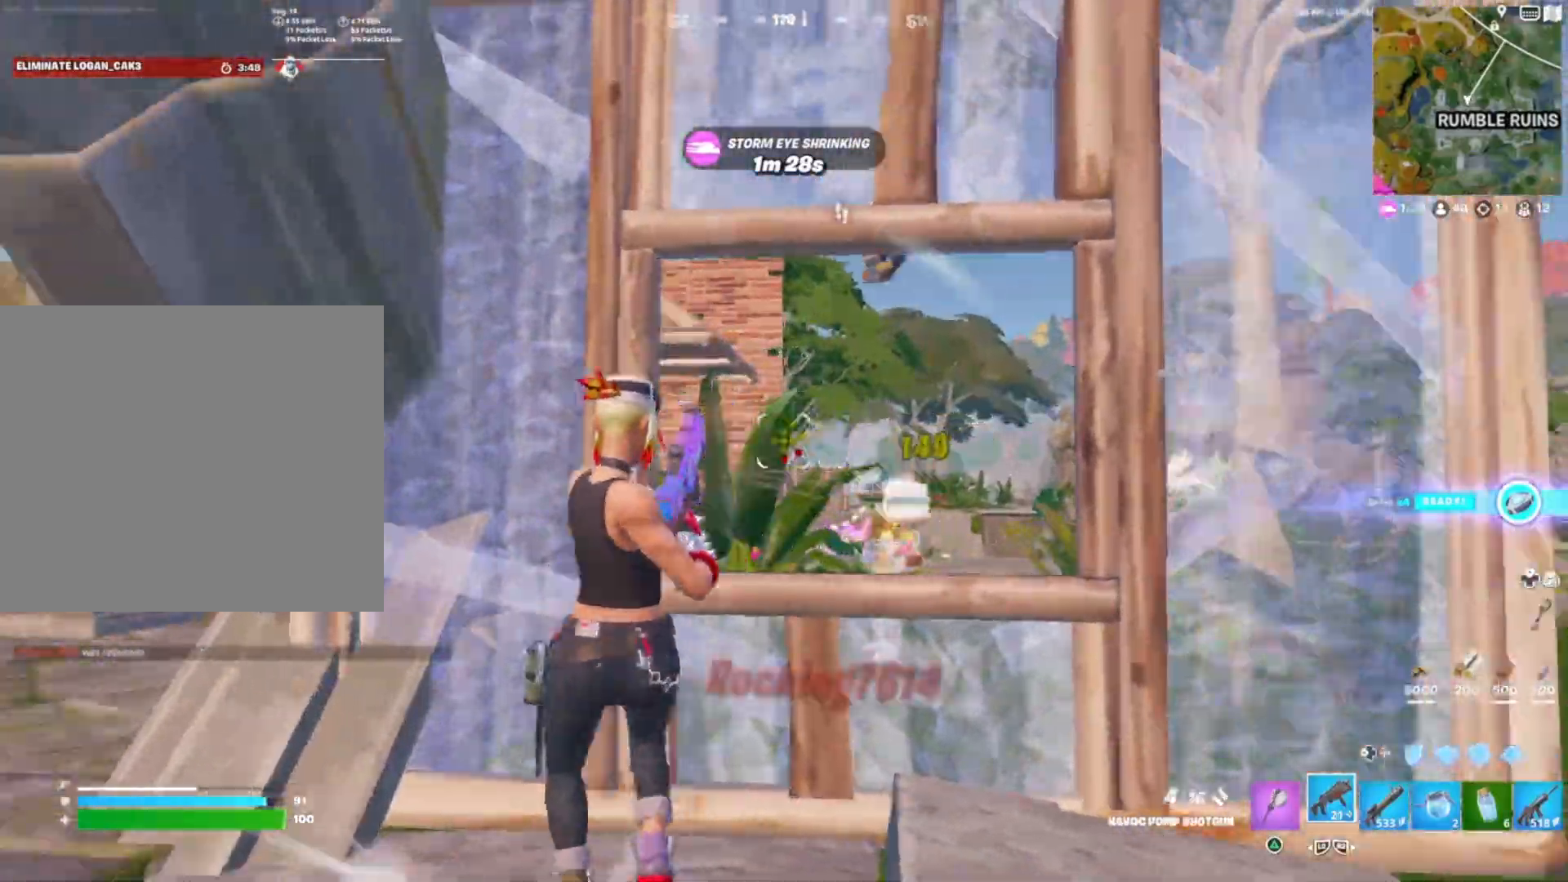
{"buttons": ["CIRCLE", "R1"], "right_stick": "down-right", "events": [[83, "right_stick", "up-right"], [167, "right_stick", "center"], [183, "L3", "down"], [233, "CIRCLE", "down"], [233, "L3", "up"], [250, "CIRCLE", "up"], [317, "right_stick", "right"], [433, "CIRCLE", "down"], [450, "R1", "down"], [450, "right_stick", "down-left"], [500, "right_stick", "down-right"]]}
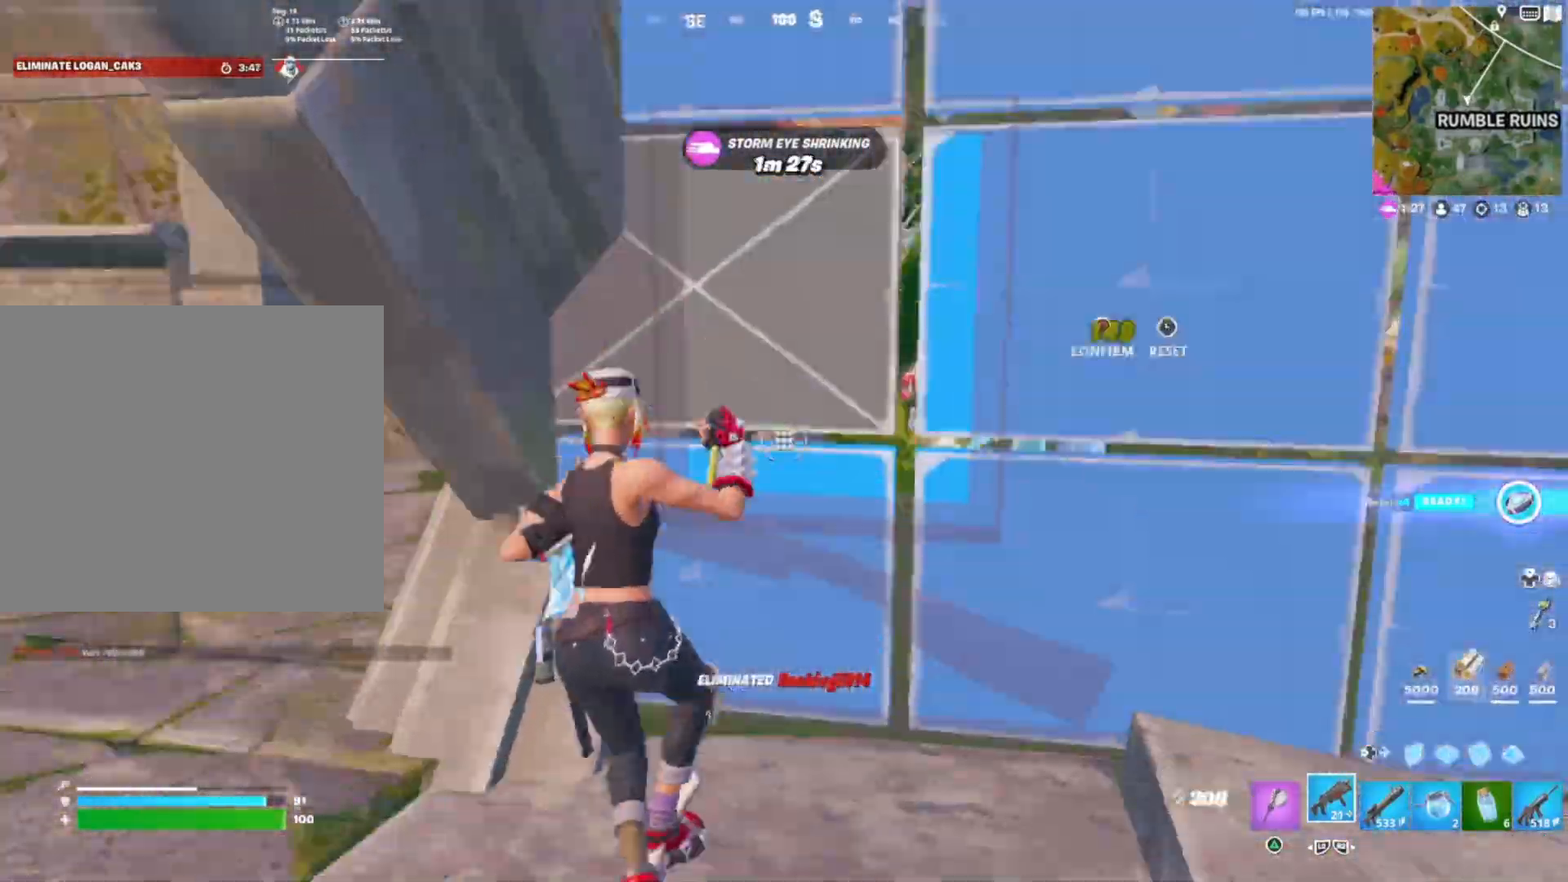
{"buttons": ["SQUARE"], "right_stick": "center", "events": [[50, "CIRCLE", "up"], [67, "R1", "up"], [67, "right_stick", "up"], [150, "right_stick", "left"], [200, "right_stick", "center"], [300, "SQUARE", "down"], [383, "SQUARE", "up"], [483, "SQUARE", "down"]]}
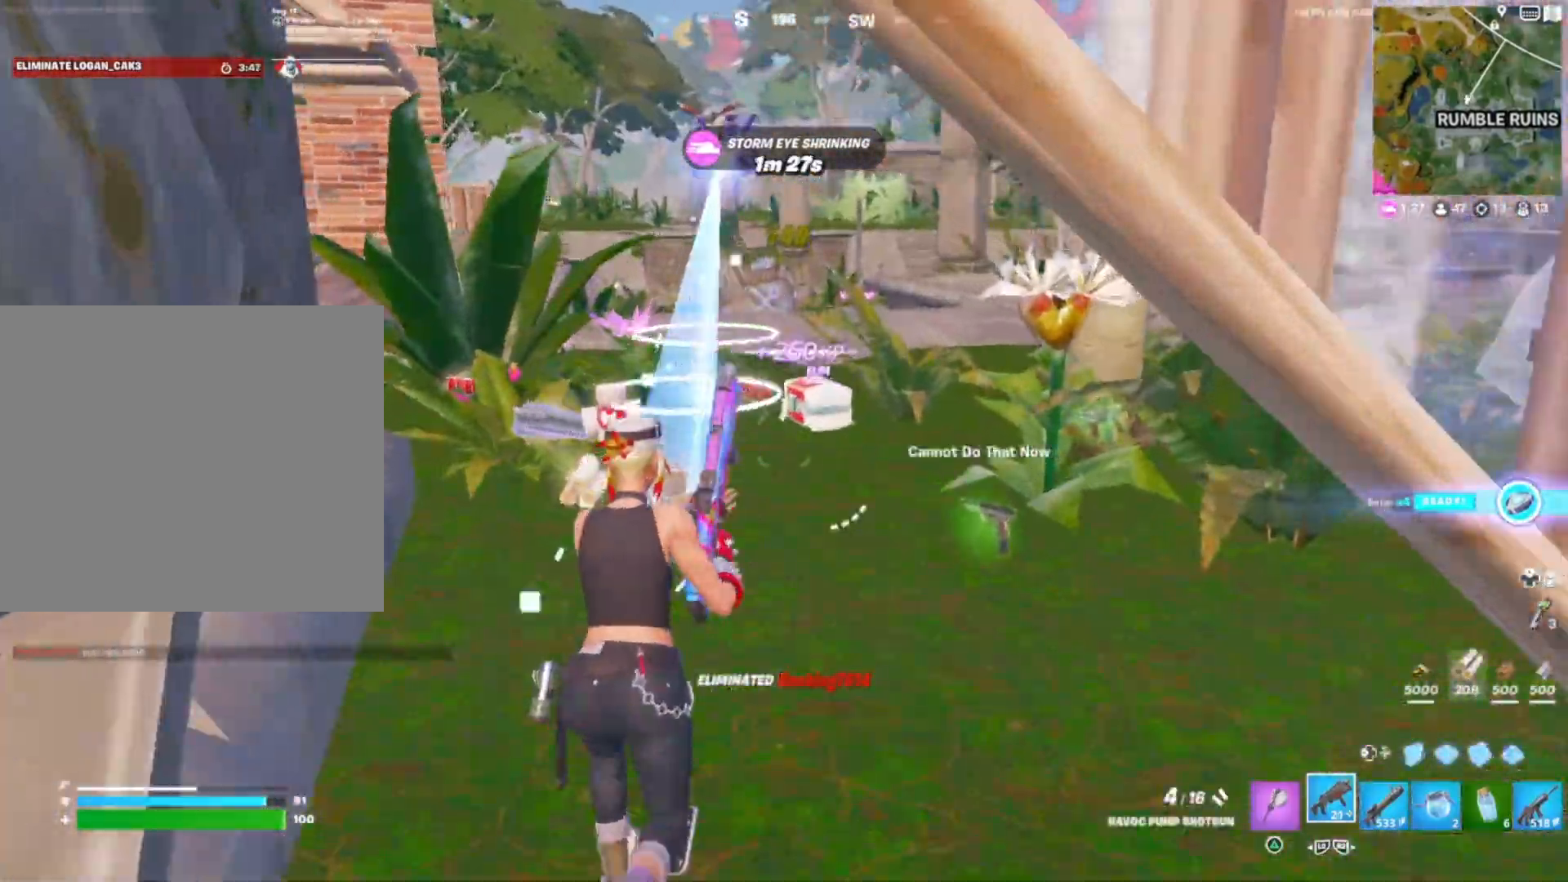
{"buttons": [], "right_stick": "center", "events": [[83, "SQUARE", "up"], [183, "SQUARE", "down"], [267, "SQUARE", "up"], [417, "SQUARE", "down"], [450, "SQUARE", "up"]]}
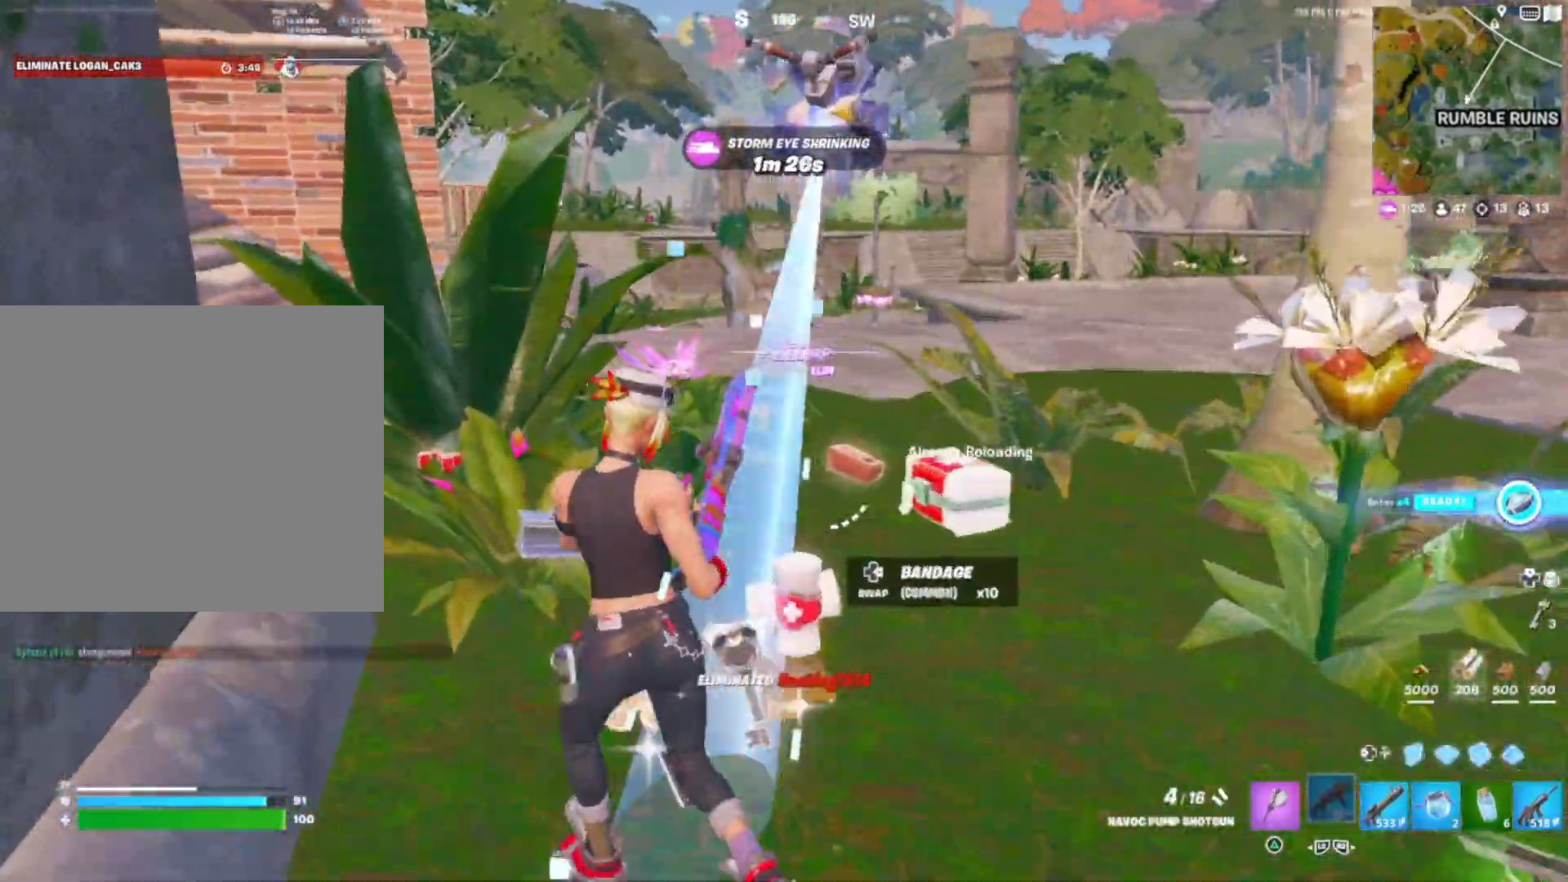
{"buttons": [], "right_stick": "center", "events": []}
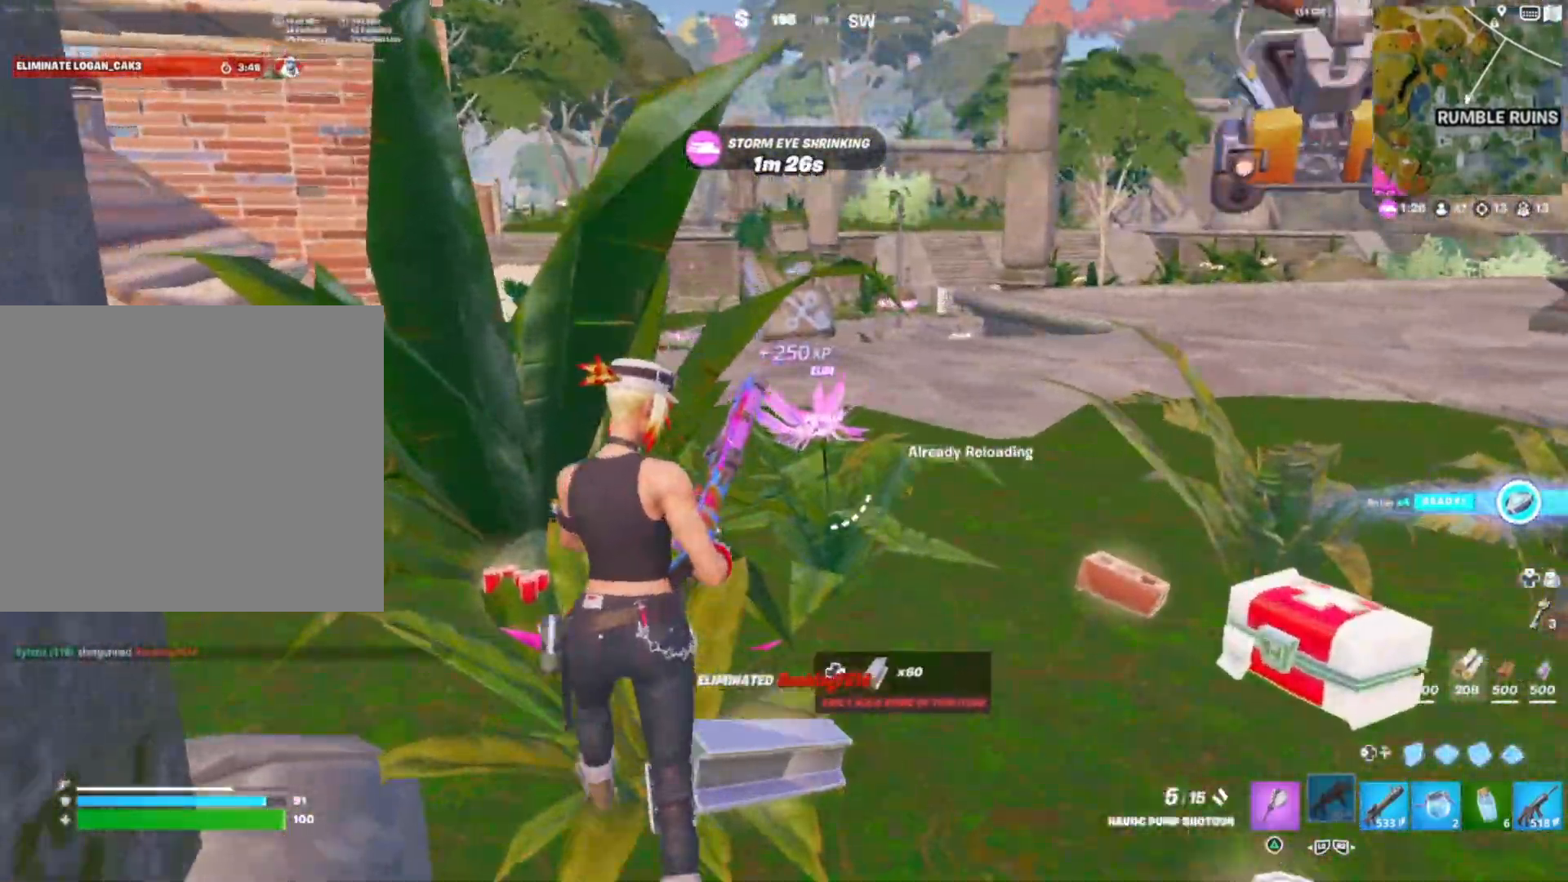
{"buttons": [], "right_stick": "center", "events": []}
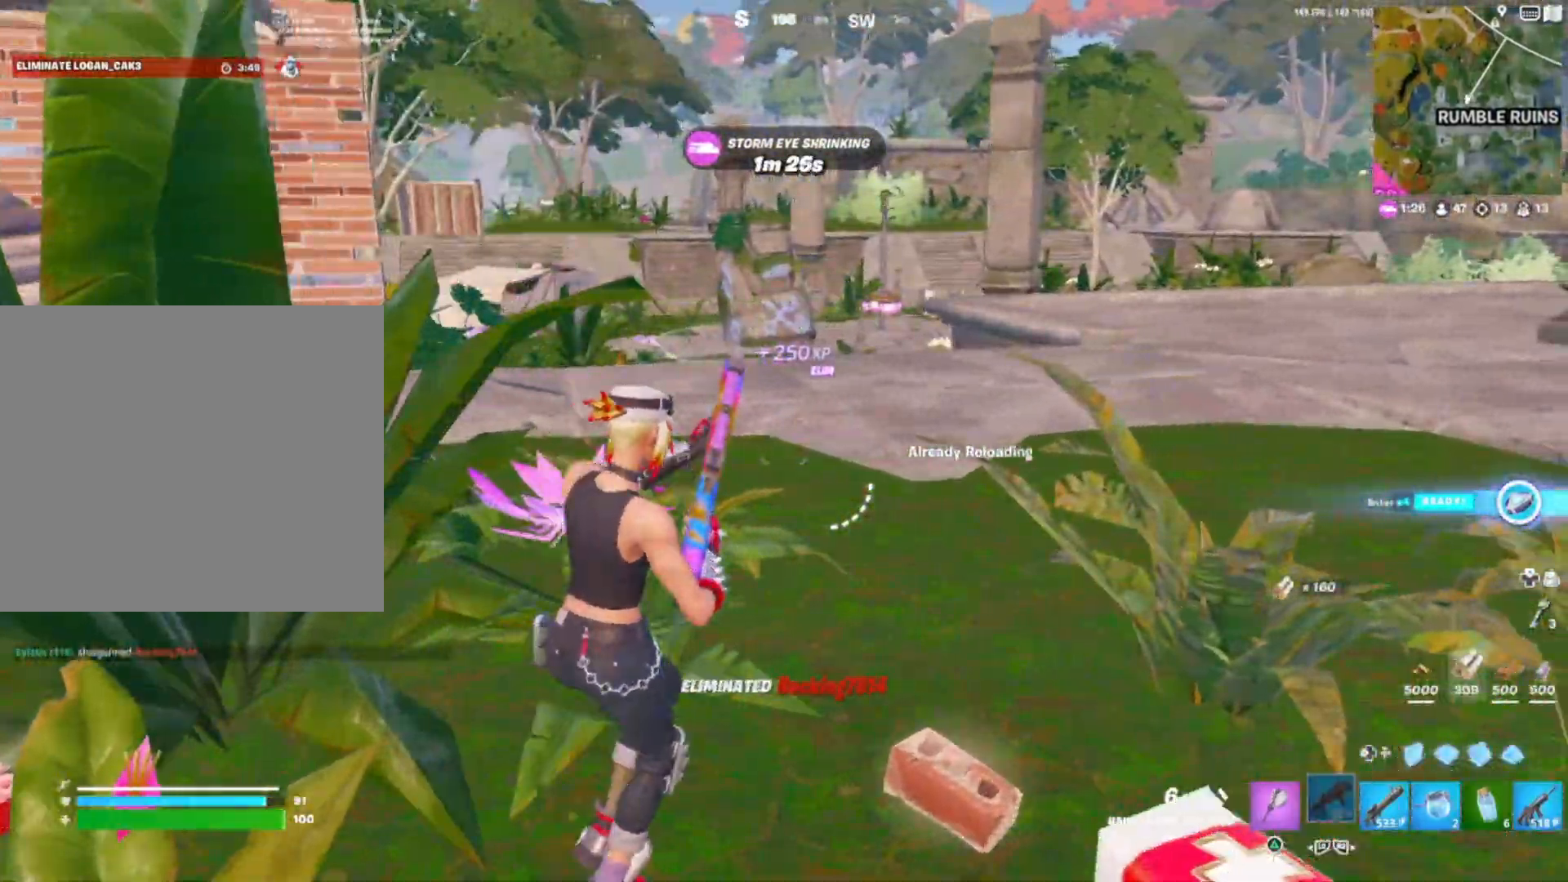
{"buttons": ["R3"], "right_stick": "center", "events": [[317, "R3", "down"]]}
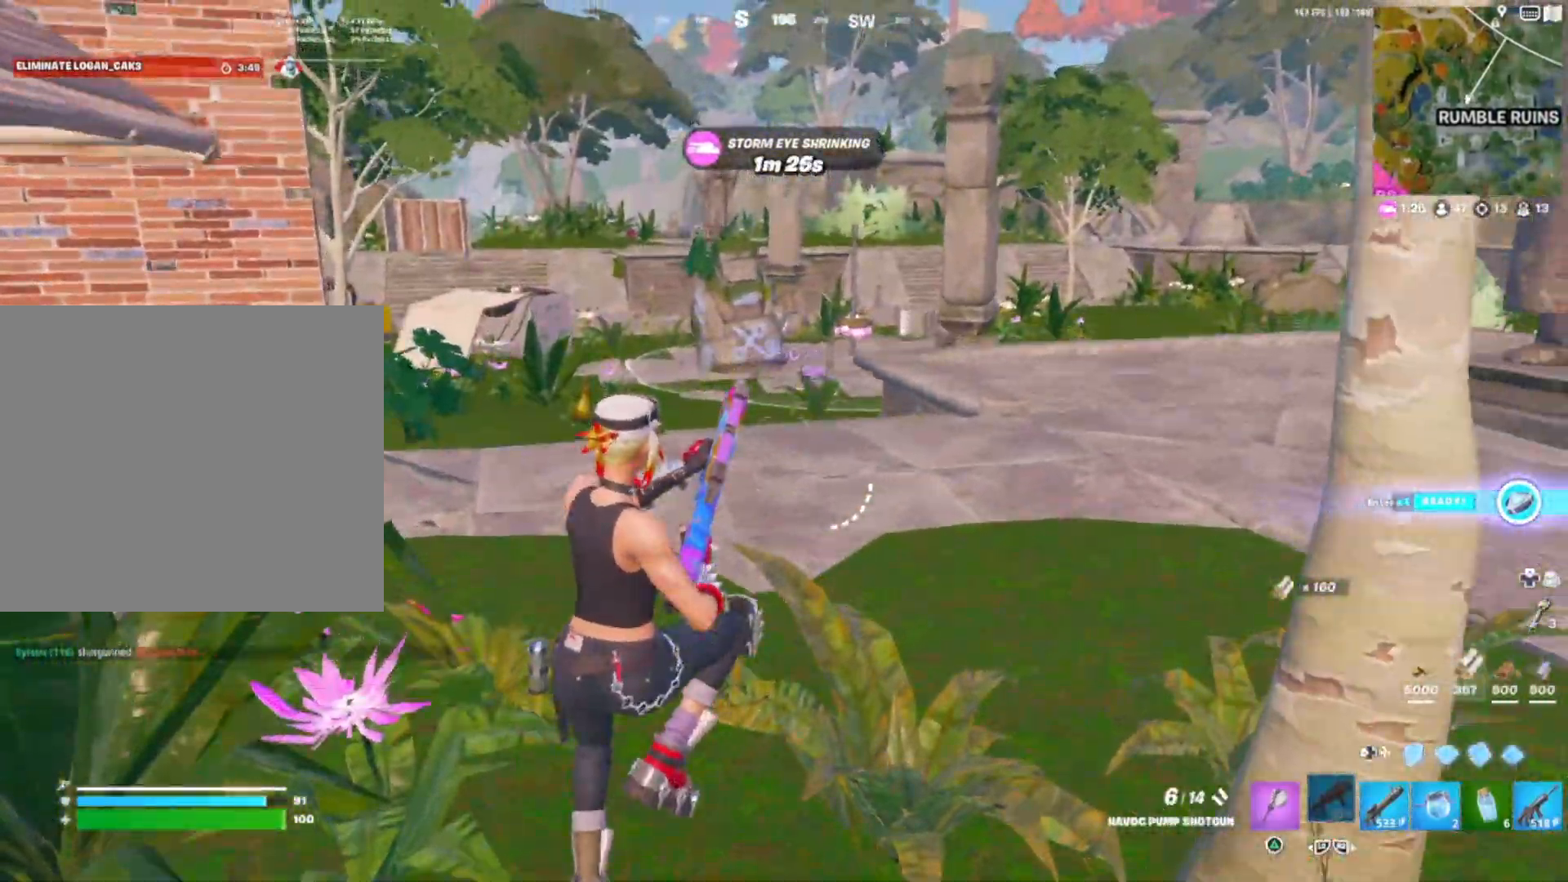
{"buttons": ["L1"], "right_stick": "up-left", "events": [[33, "R3", "up"], [200, "right_stick", "left"], [317, "DPAD_LEFT", "down"], [383, "right_stick", "up"], [433, "DPAD_LEFT", "up"], [433, "L1", "down"], [467, "right_stick", "up-left"]]}
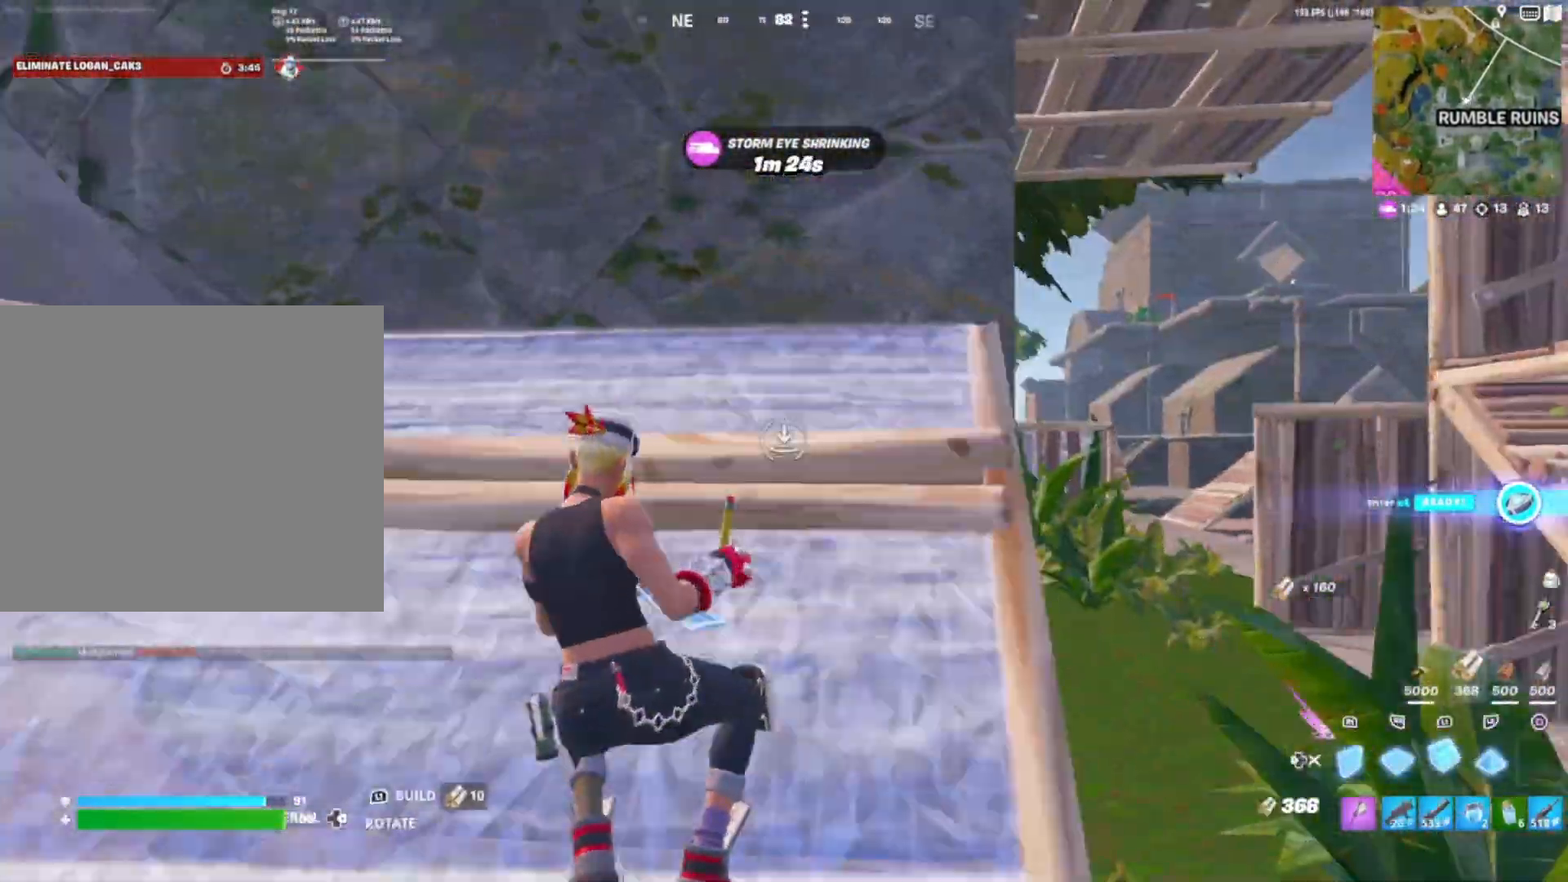
{"buttons": ["R3"], "right_stick": "center", "events": [[17, "DPAD_LEFT", "down"], [50, "L1", "up"], [50, "right_stick", "left"], [117, "DPAD_LEFT", "up"], [200, "DPAD_DOWN", "down"], [317, "DPAD_DOWN", "up"], [317, "right_stick", "center"], [467, "R3", "down"]]}
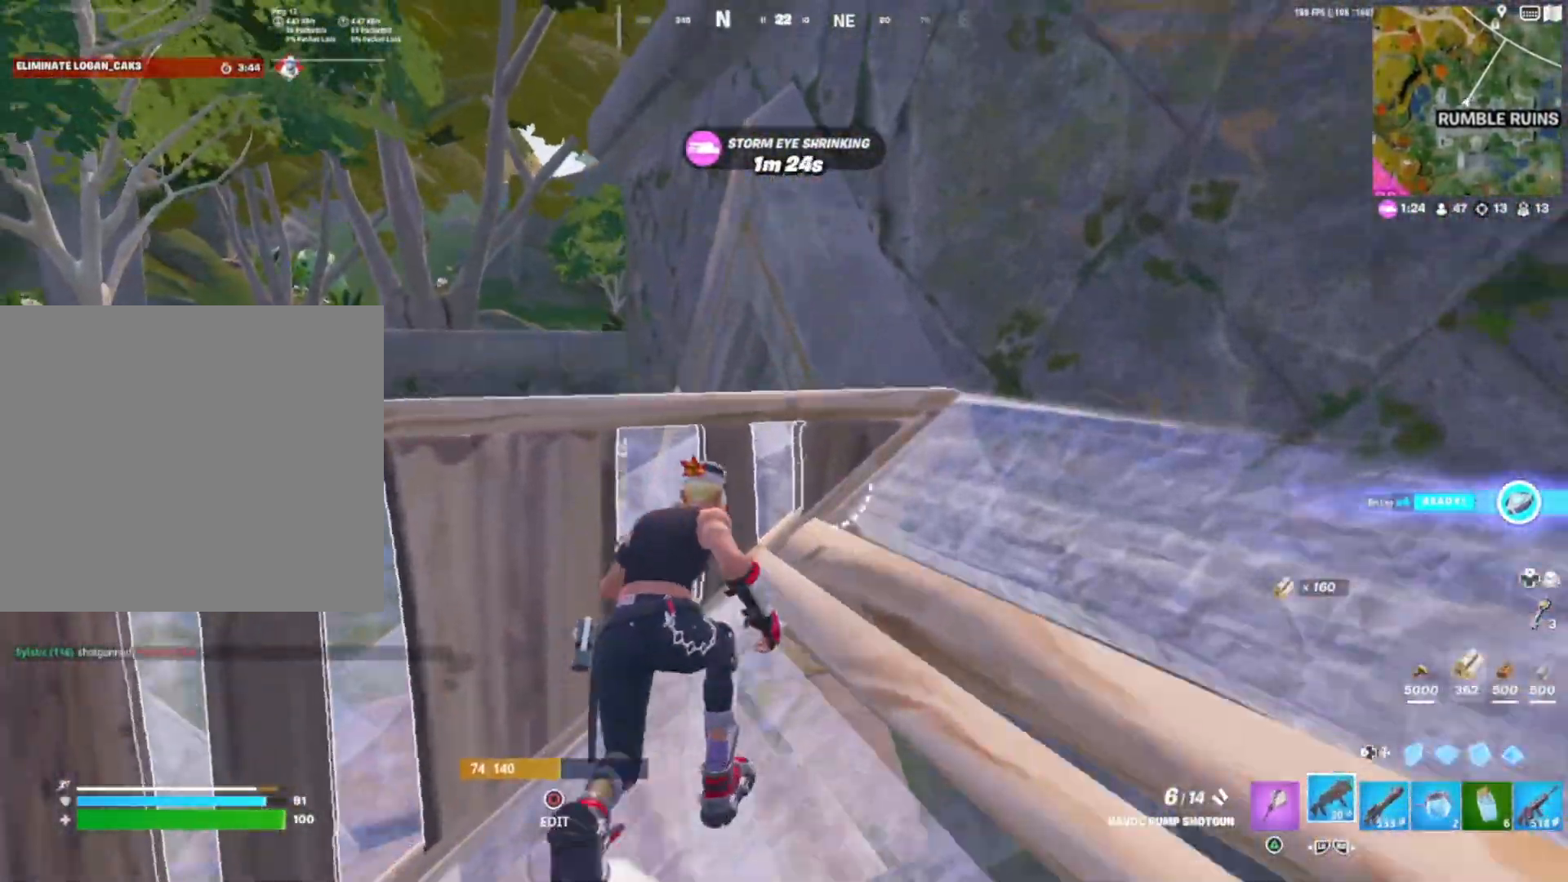
{"buttons": [], "right_stick": "center", "events": [[100, "R3", "up"]]}
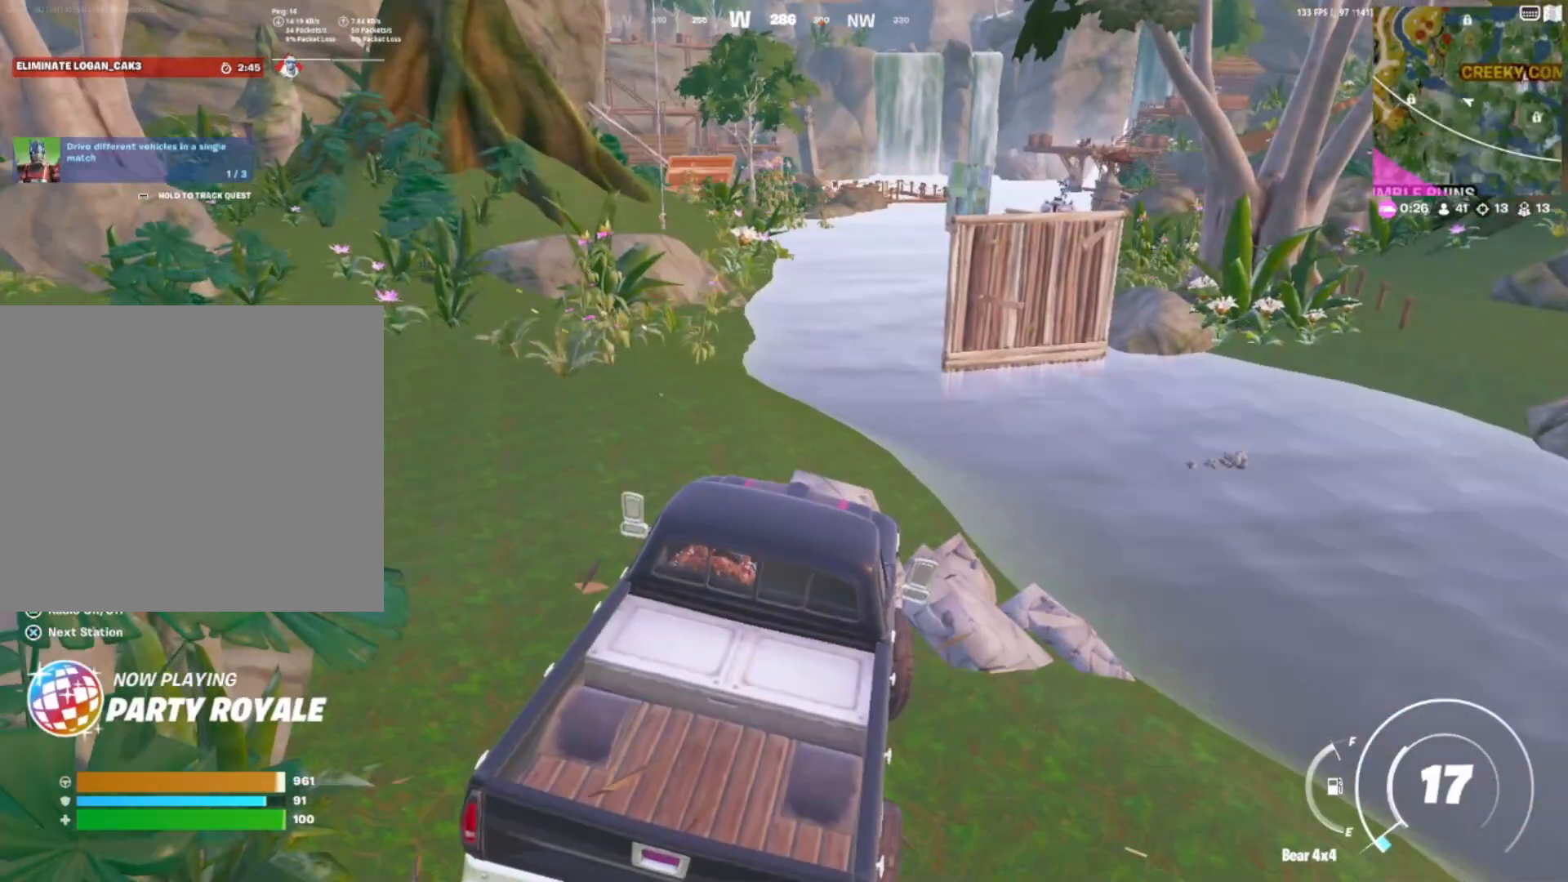
{"buttons": [], "right_stick": "center", "events": []}
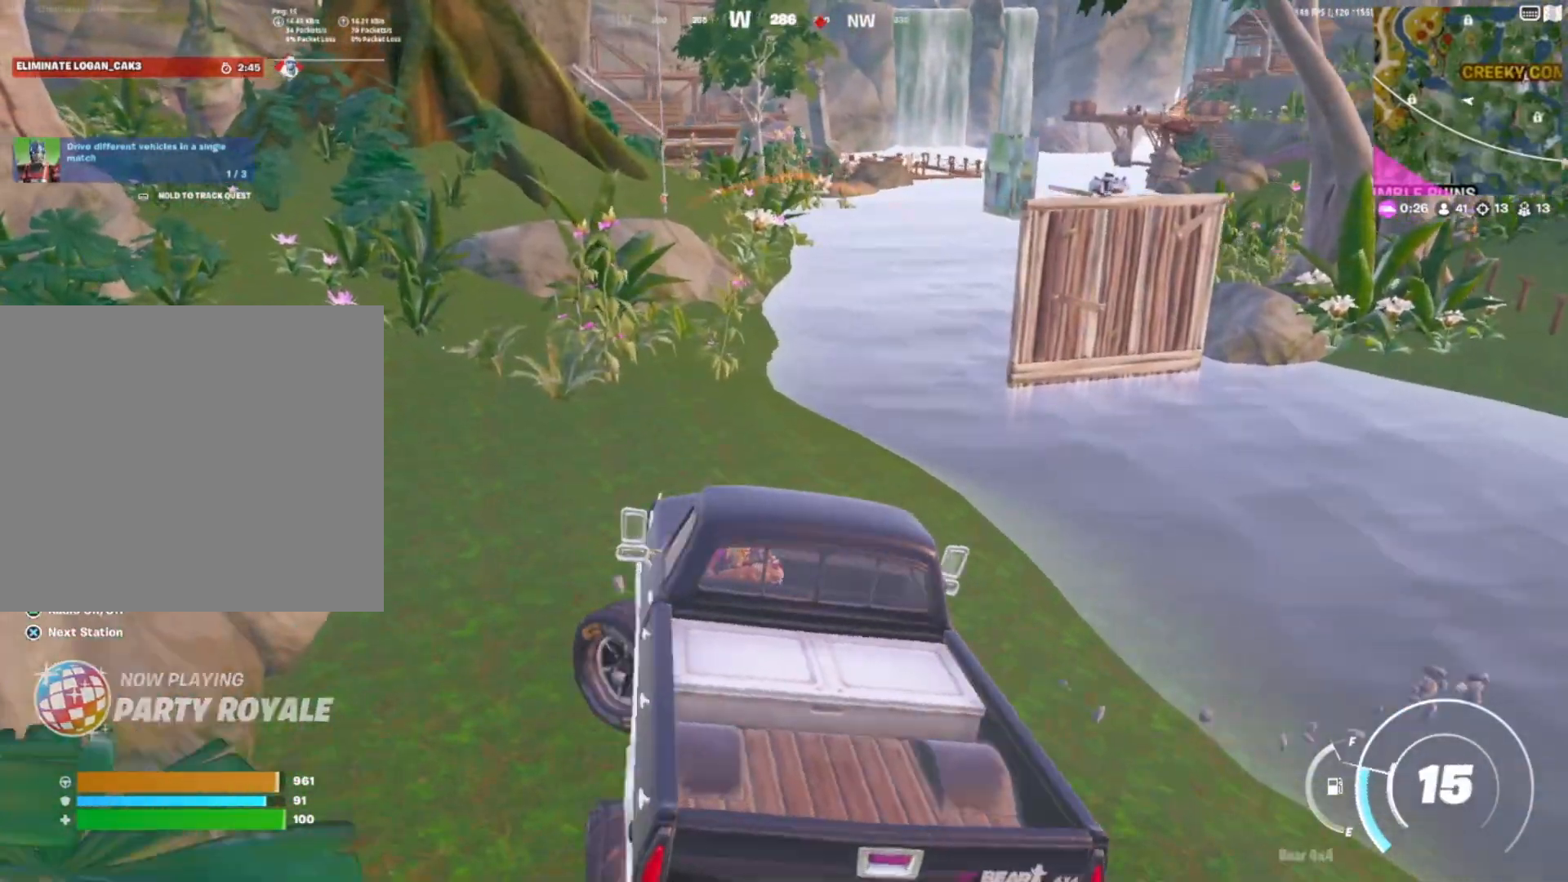
{"buttons": [], "right_stick": "center", "events": []}
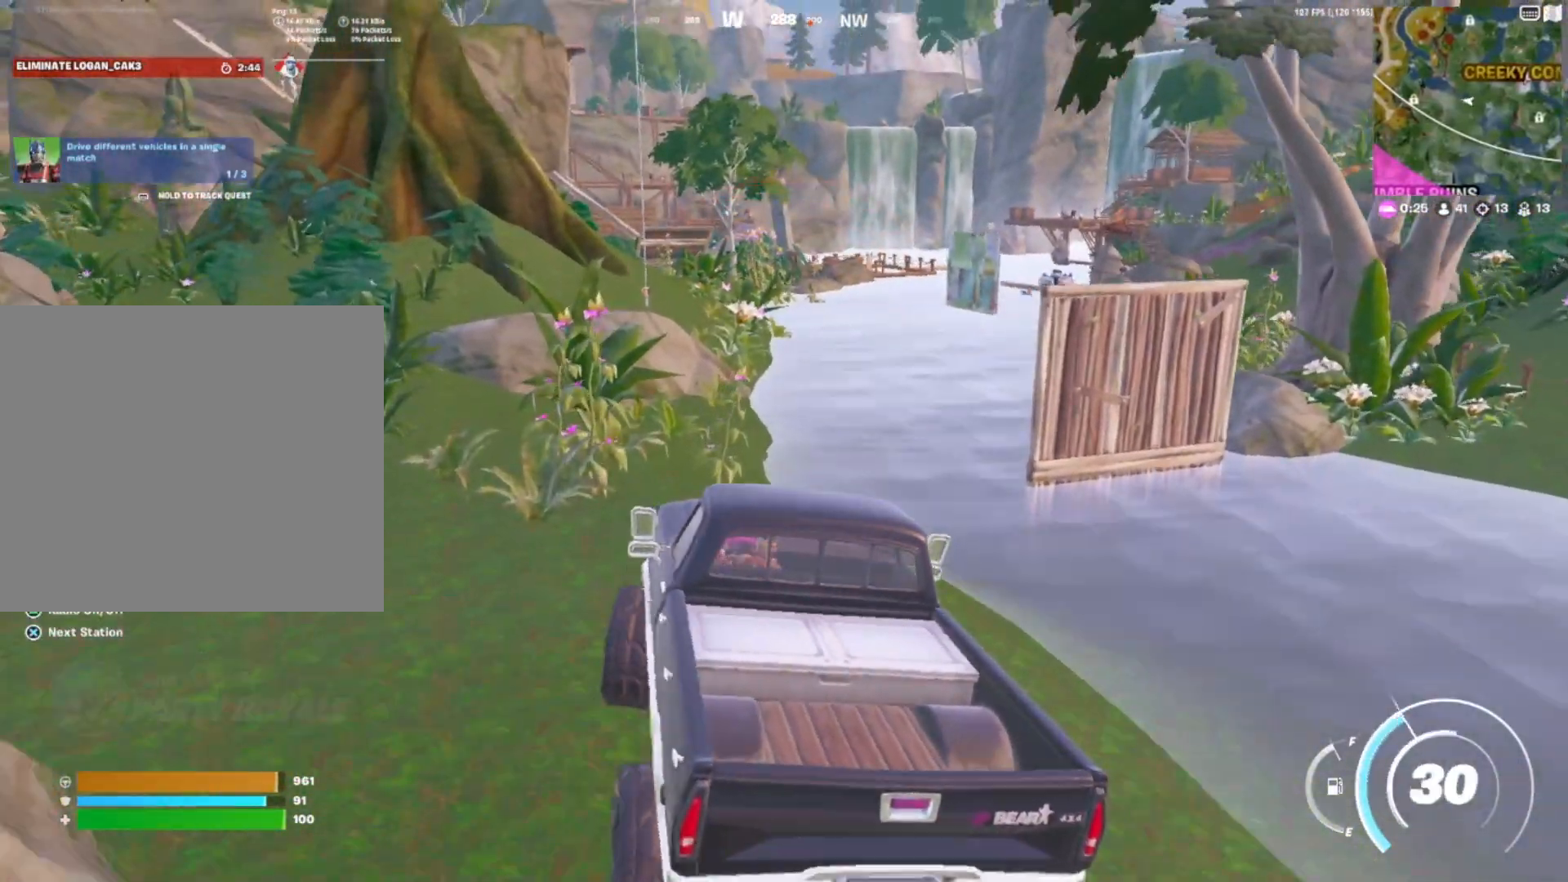
{"buttons": [], "right_stick": "center", "events": []}
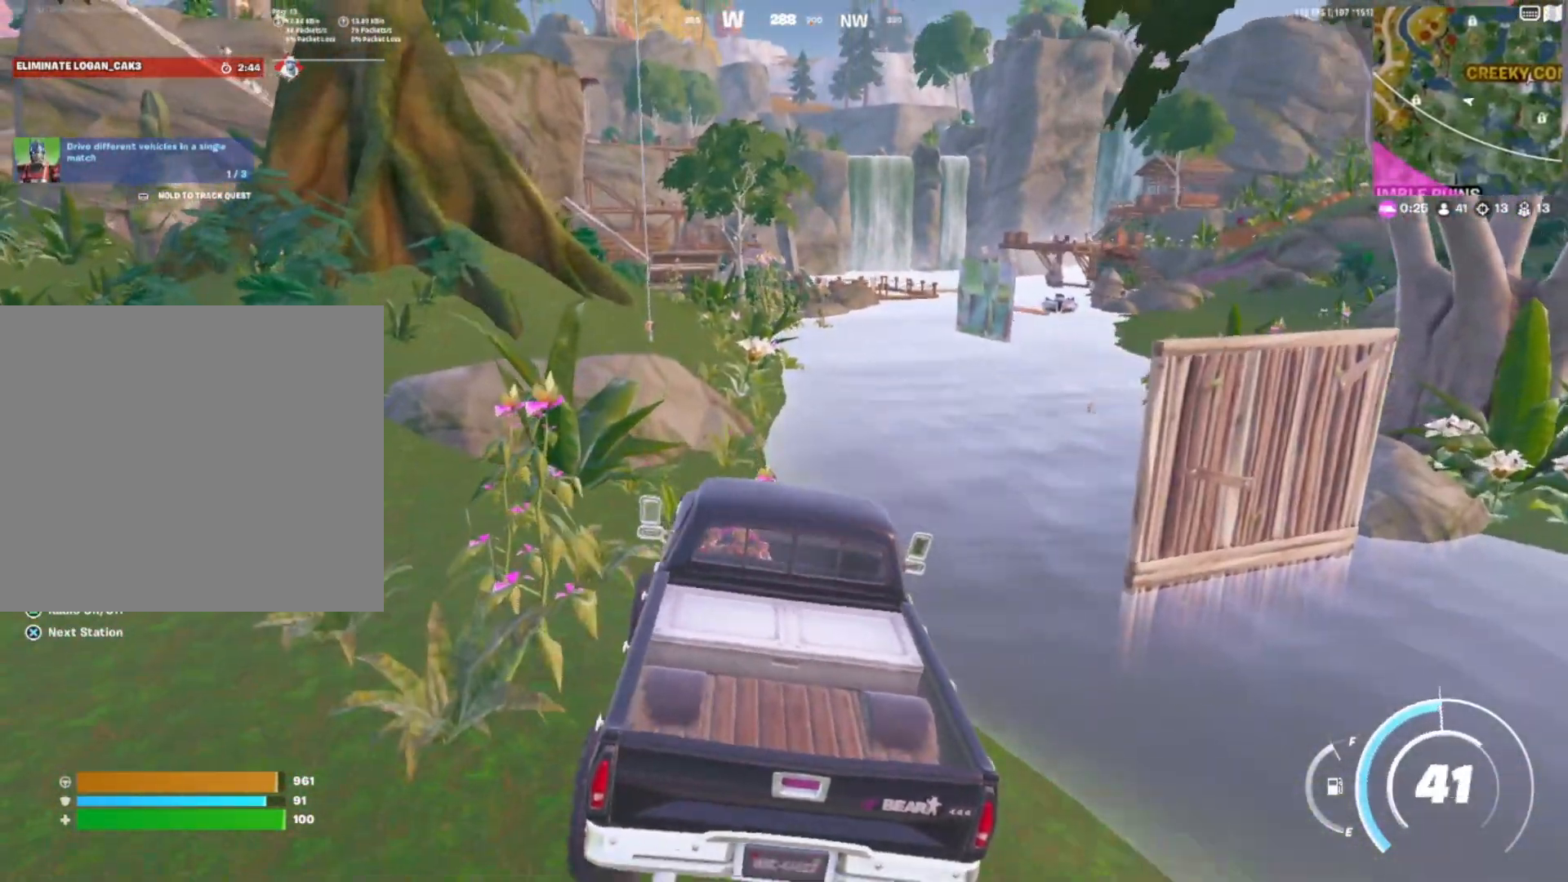
{"buttons": ["SQUARE"], "right_stick": "center", "events": [[133, "SQUARE", "down"]]}
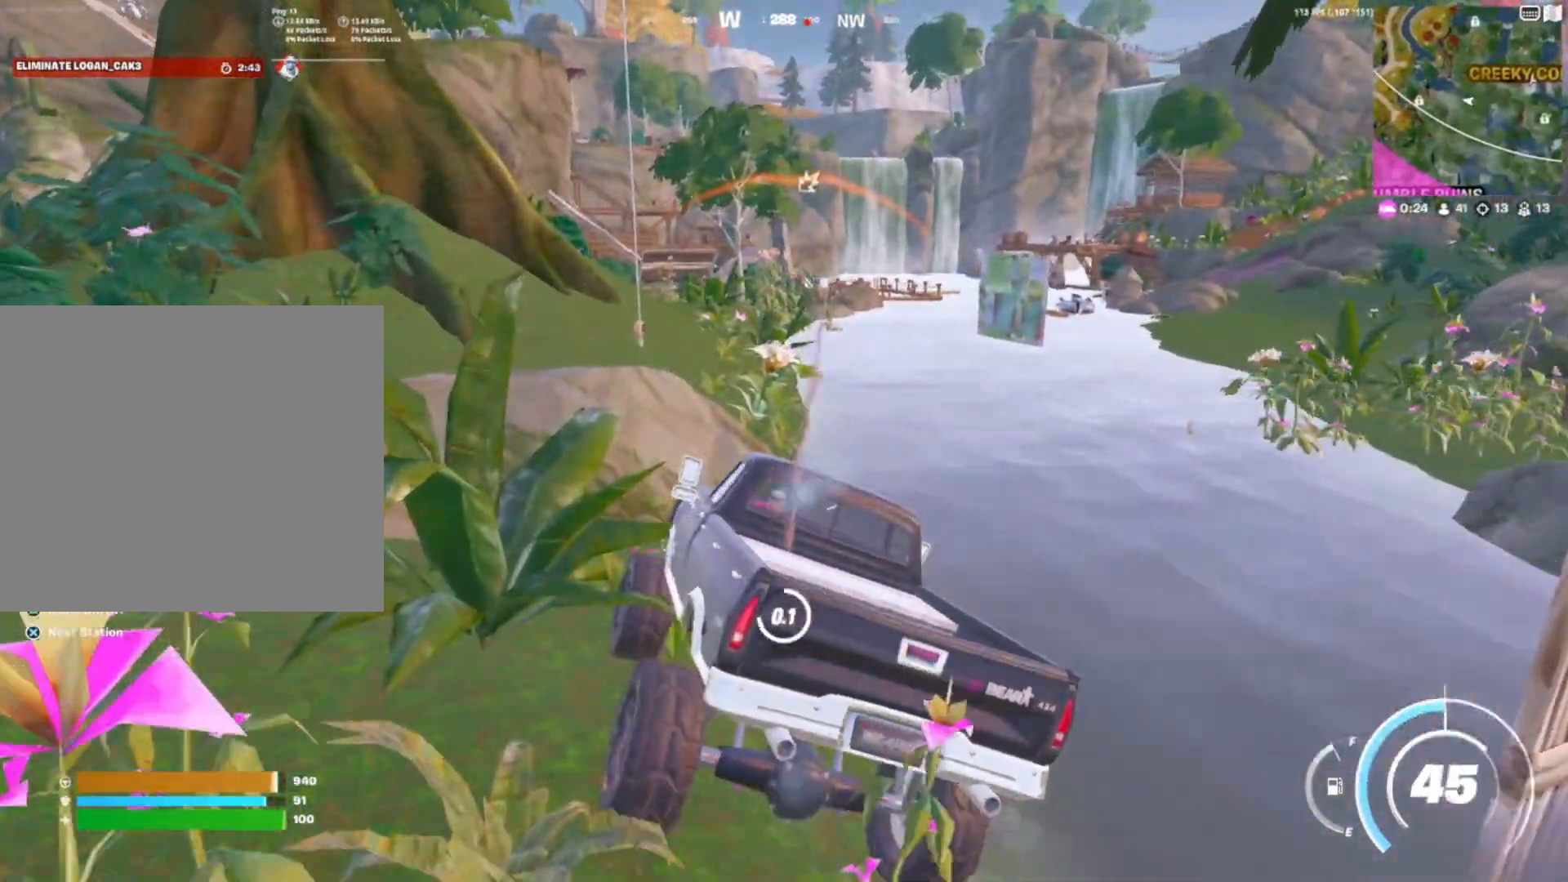
{"buttons": [], "right_stick": "up-right", "events": [[217, "right_stick", "right"], [233, "SQUARE", "up"], [367, "right_stick", "center"], [450, "right_stick", "up-right"]]}
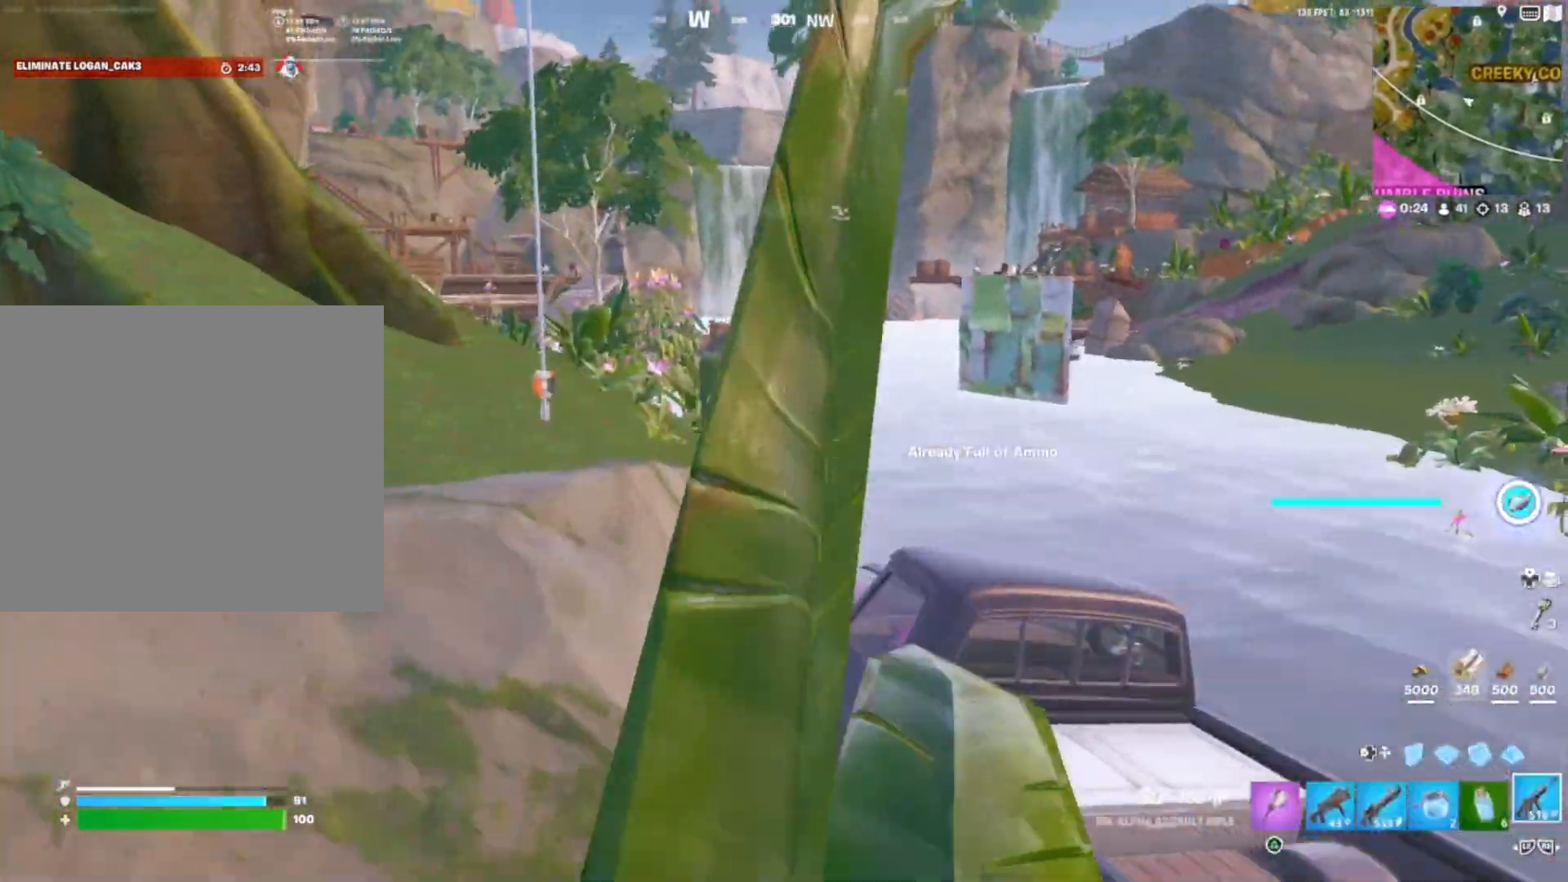
{"buttons": [], "right_stick": "center", "events": [[33, "R3", "down"], [83, "right_stick", "center"], [167, "R3", "up"], [217, "right_stick", "up-right"], [367, "right_stick", "center"]]}
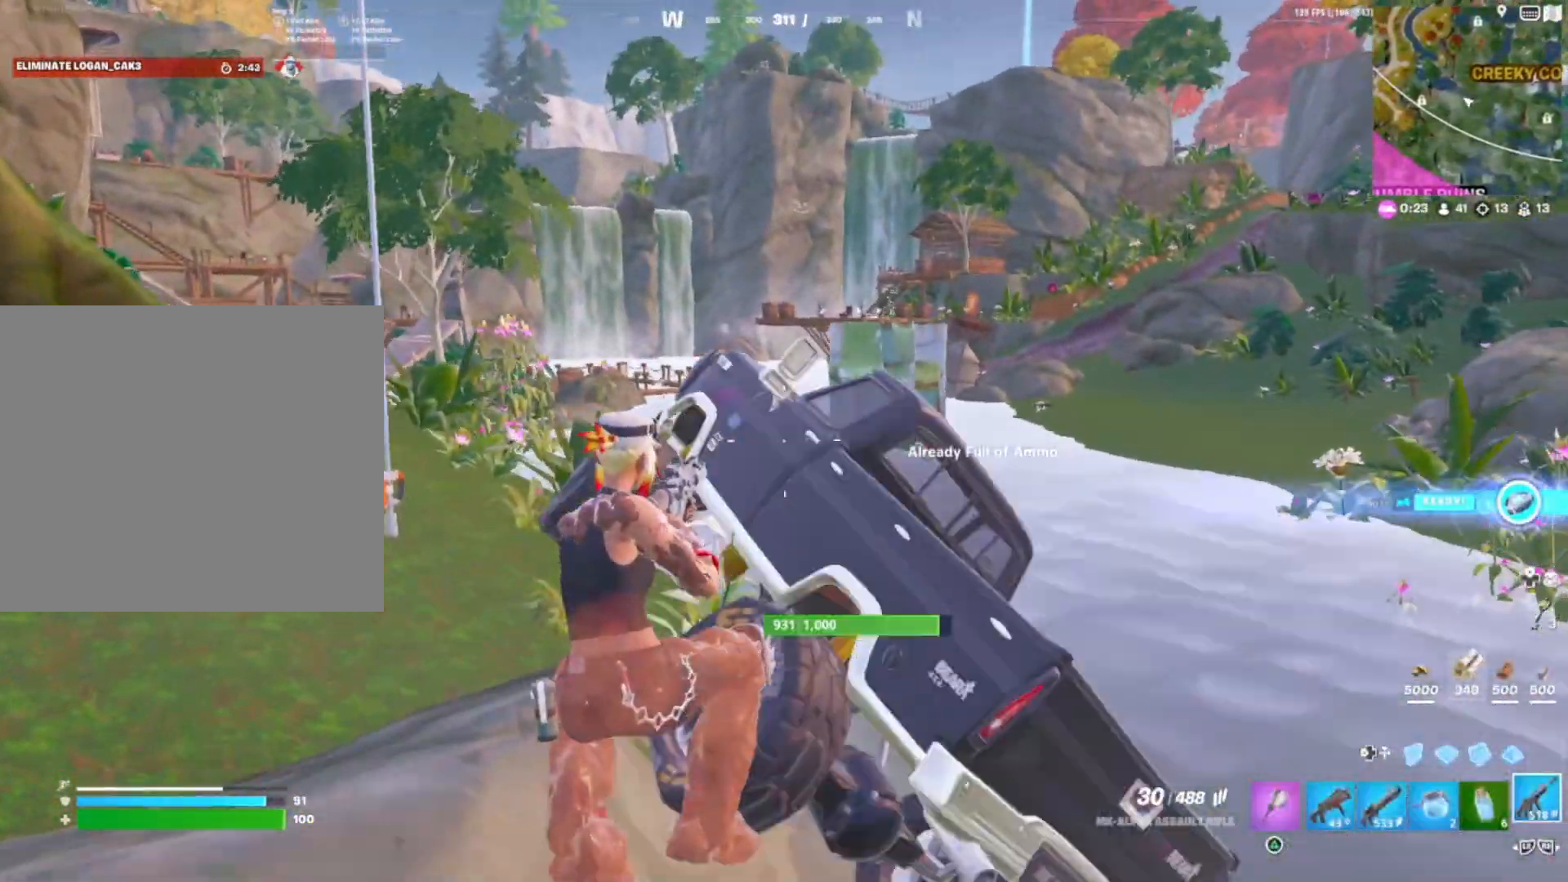
{"buttons": [], "right_stick": "center", "events": []}
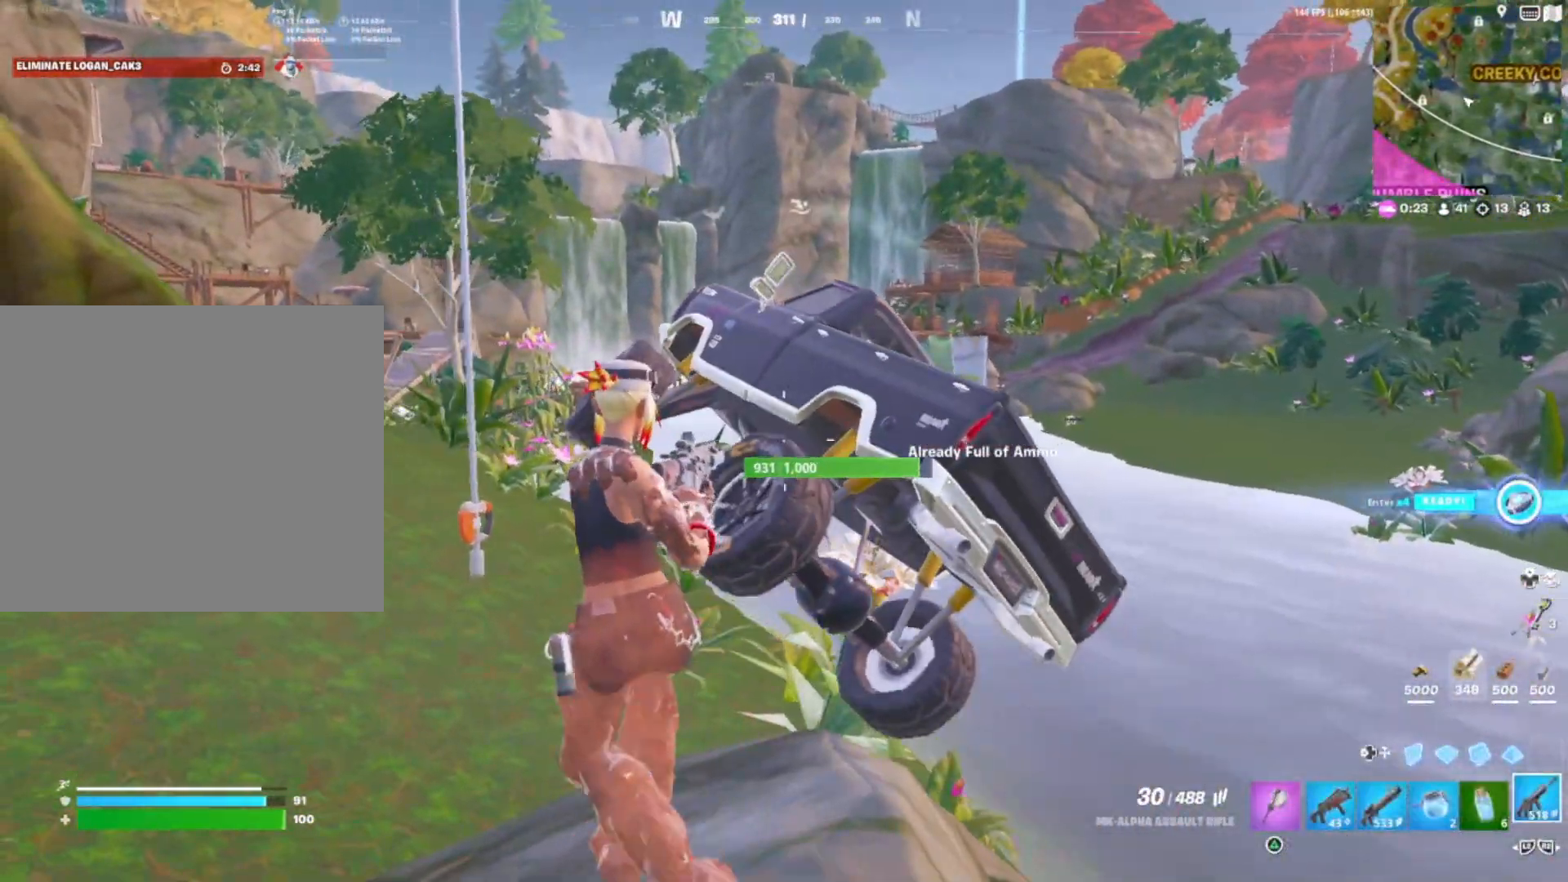
{"buttons": [], "right_stick": "center", "events": []}
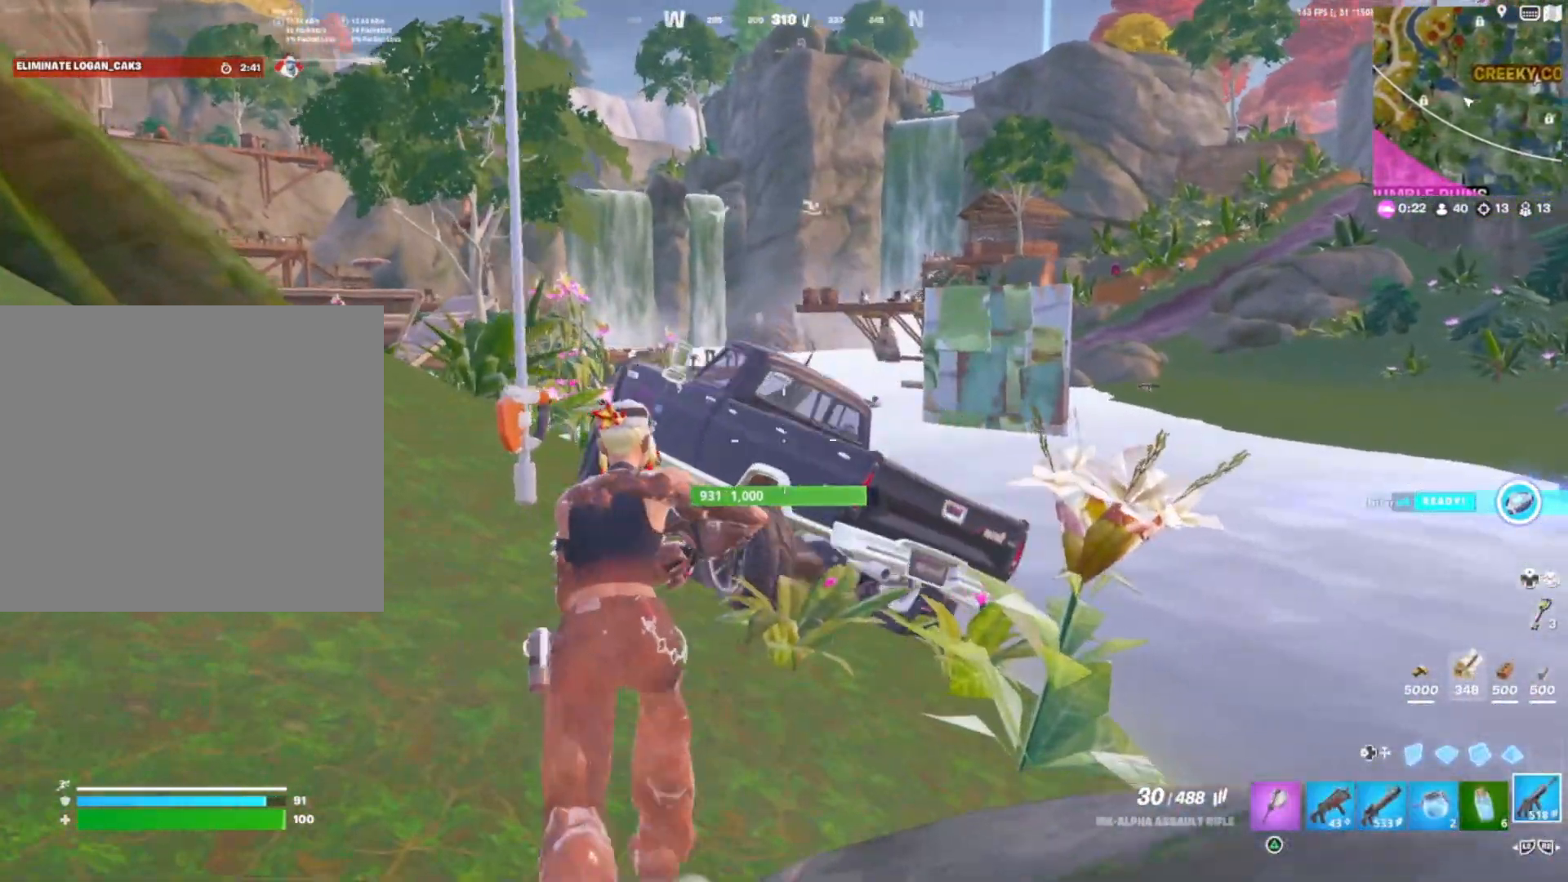
{"buttons": ["L1"], "right_stick": "center", "events": [[17, "right_stick", "left"], [67, "right_stick", "center"], [250, "right_stick", "right"], [333, "right_stick", "center"], [350, "L1", "down"]]}
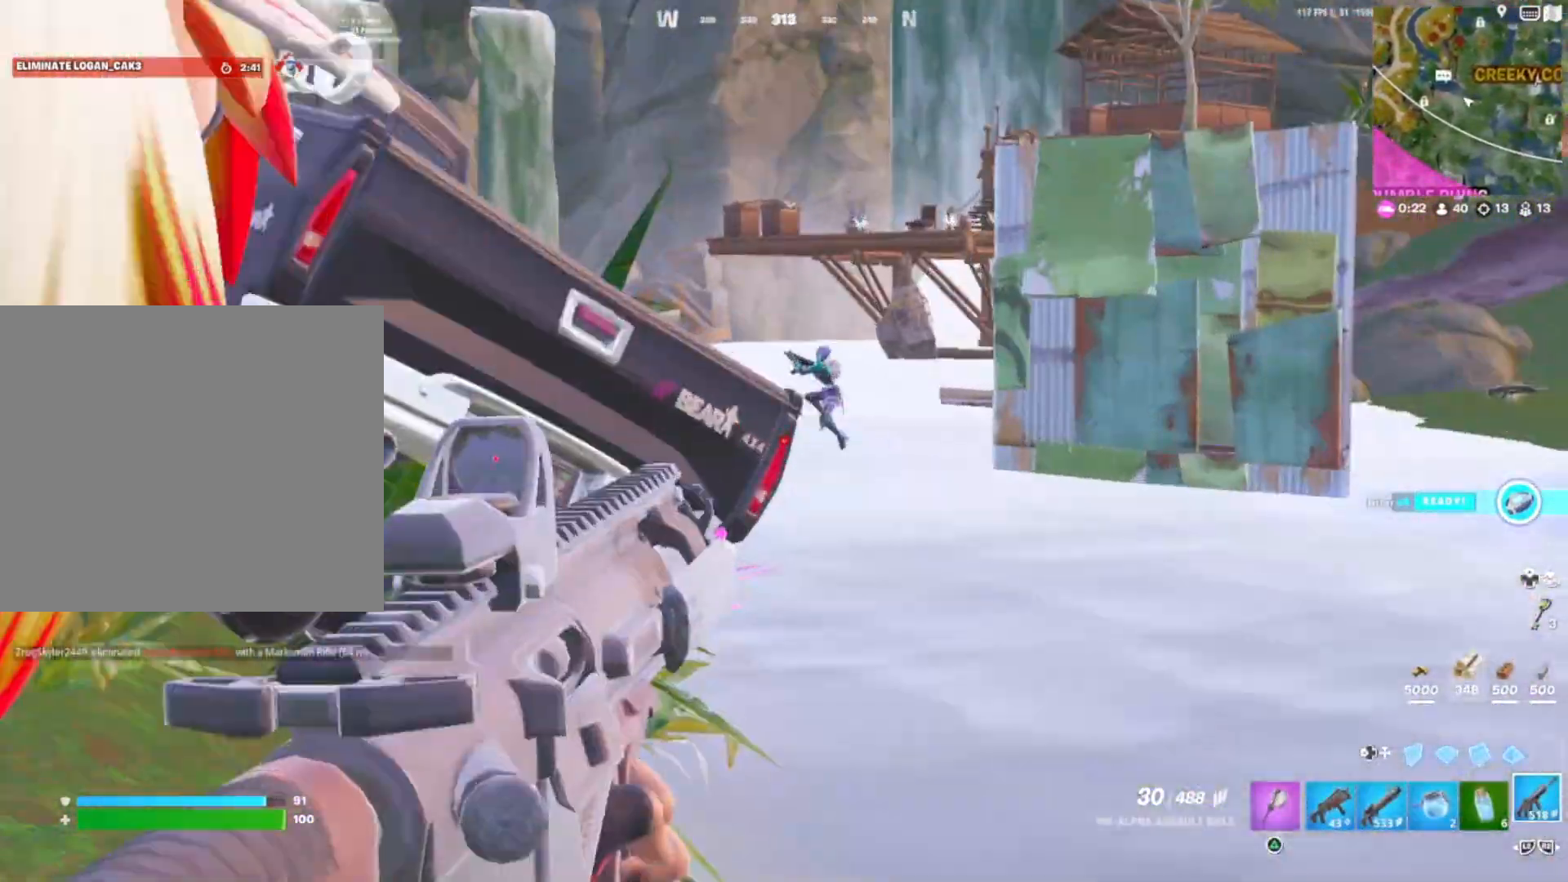
{"buttons": ["L1", "R1"], "right_stick": "down-left", "events": [[83, "right_stick", "up"], [450, "R1", "down"], [483, "right_stick", "down-left"]]}
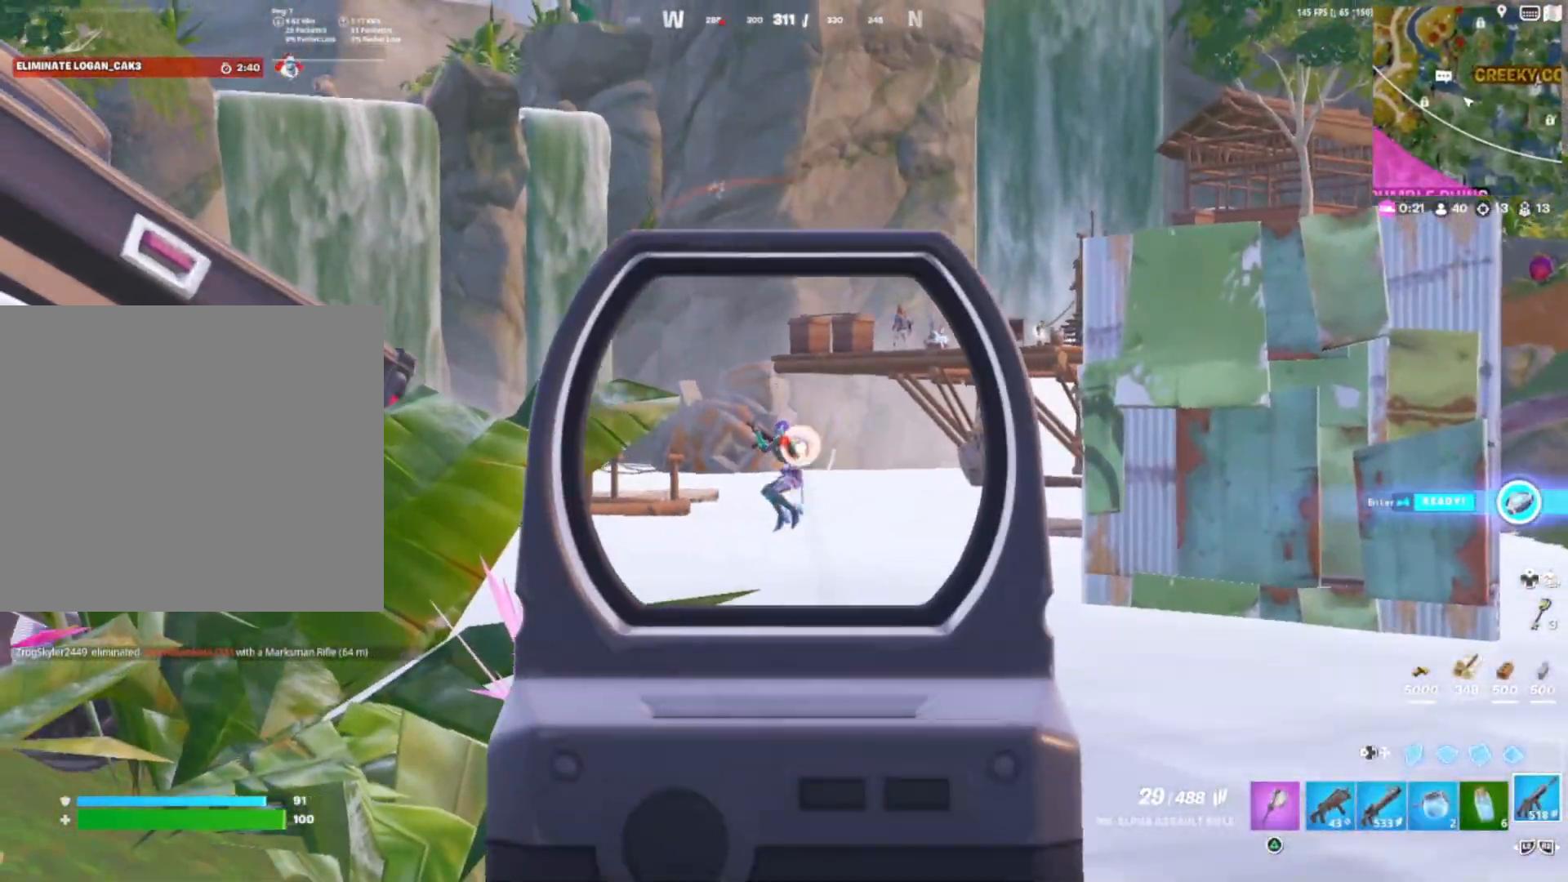
{"buttons": ["L1", "R1"], "right_stick": "down-left", "events": [[167, "right_stick", "down"], [500, "right_stick", "down-left"]]}